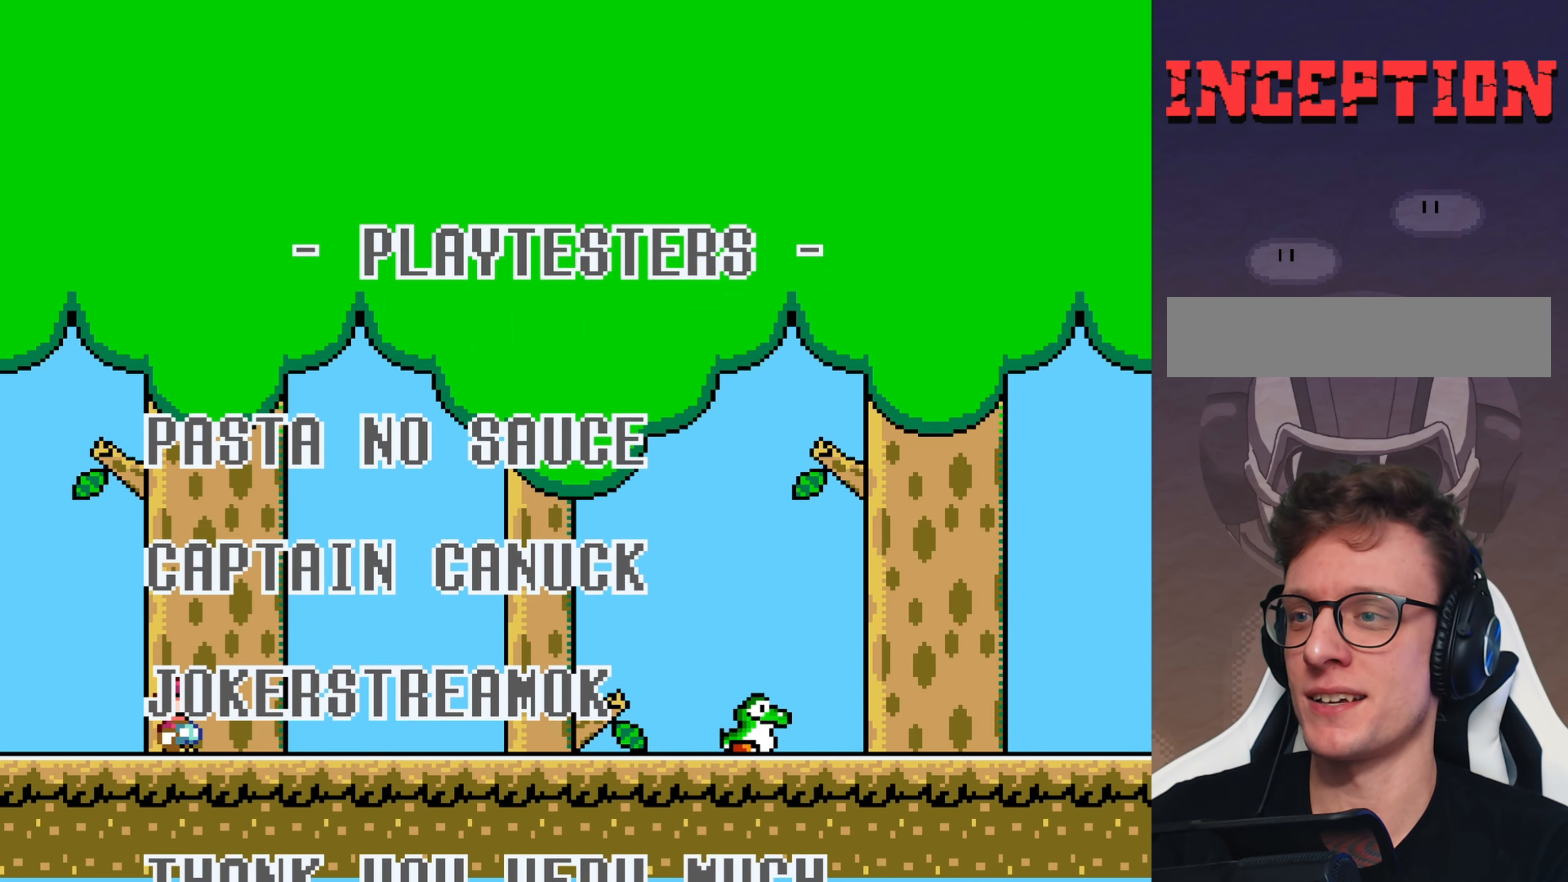
Gameplay with a controller (Nintendo layout); each line is a JSON object with the inputs held at the frame after it. "events" lists button and stick changes between this image and that frame as [ms after this image, input, new state], when the widget could be followed in between. Not read: L3 R3.
{"buttons": ["DPAD_RIGHT"], "events": [[150, "DPAD_RIGHT", "down"]]}
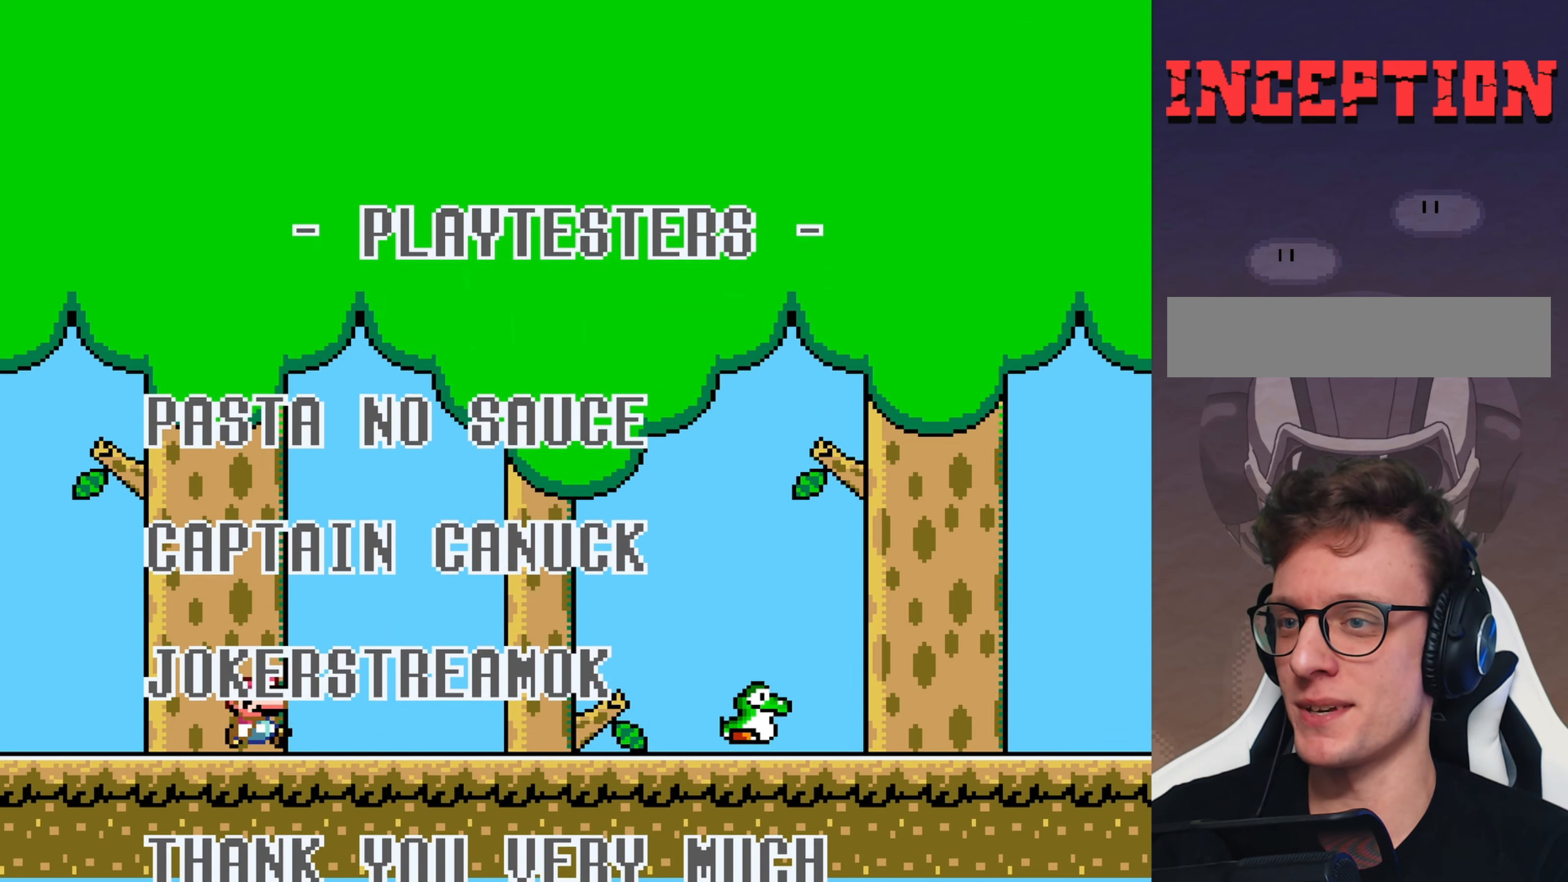
{"buttons": ["Y", "DPAD_RIGHT"], "events": [[100, "Y", "down"]]}
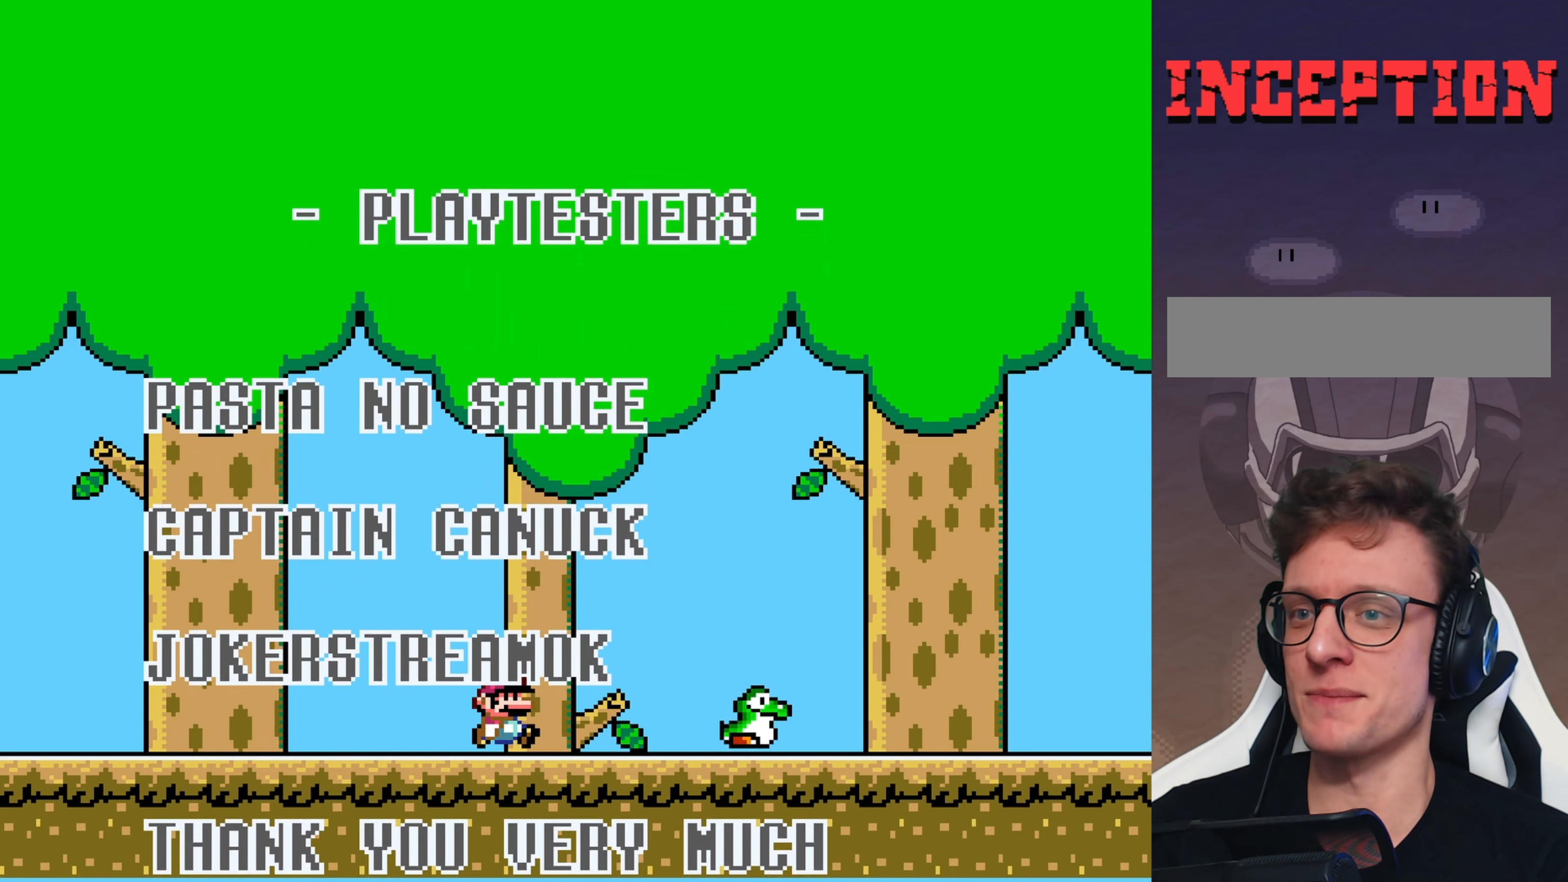
{"buttons": ["B", "Y"], "events": [[383, "DPAD_RIGHT", "up"], [450, "B", "down"]]}
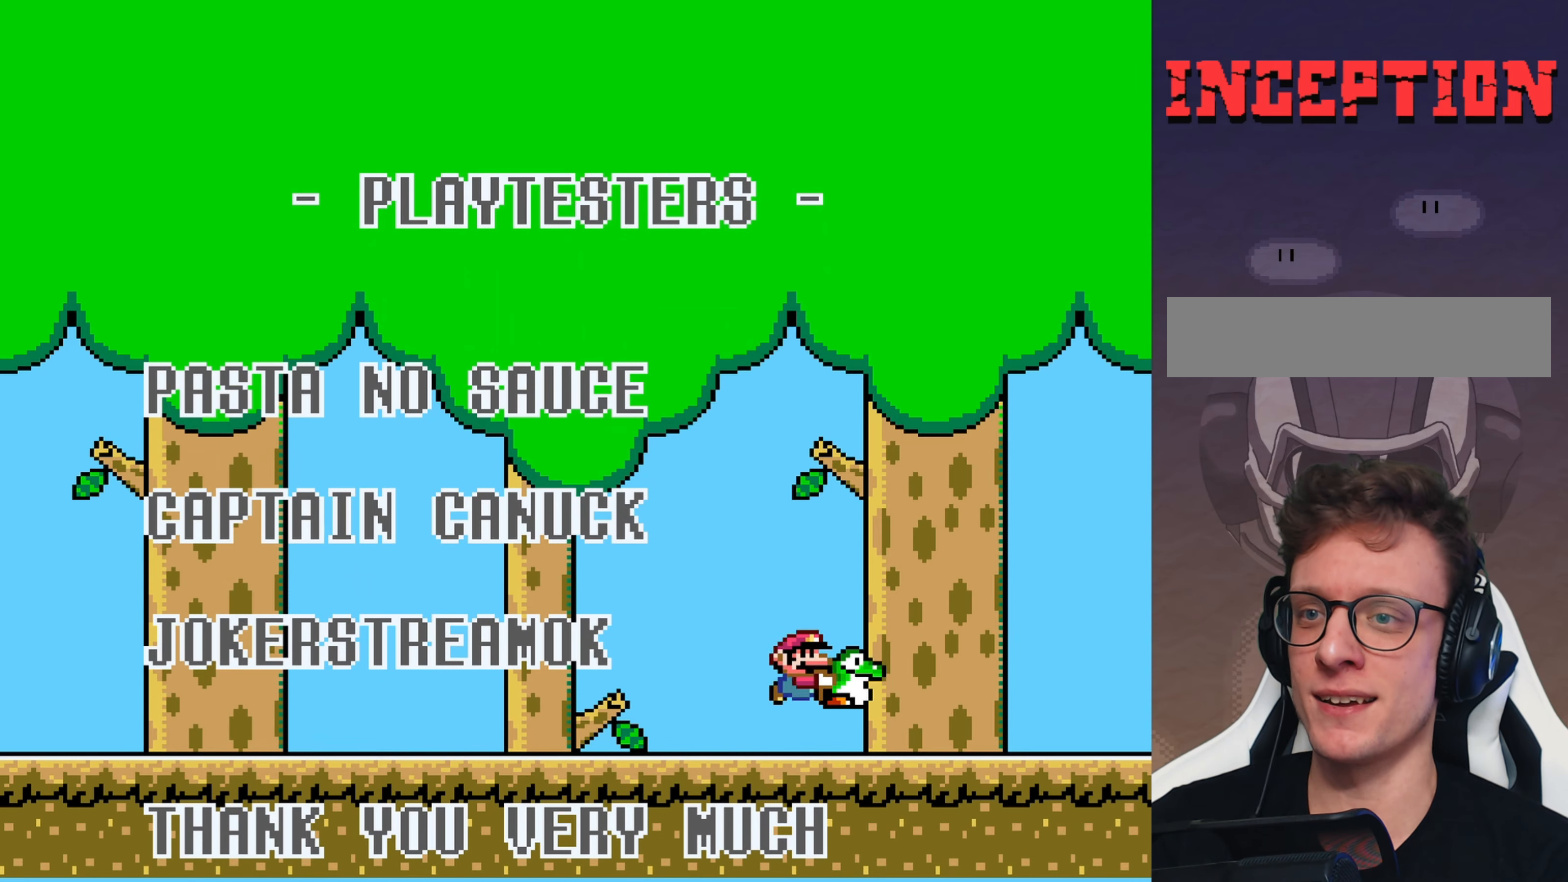
{"buttons": ["Y"], "events": [[50, "DPAD_LEFT", "down"], [217, "B", "up"], [217, "DPAD_LEFT", "up"]]}
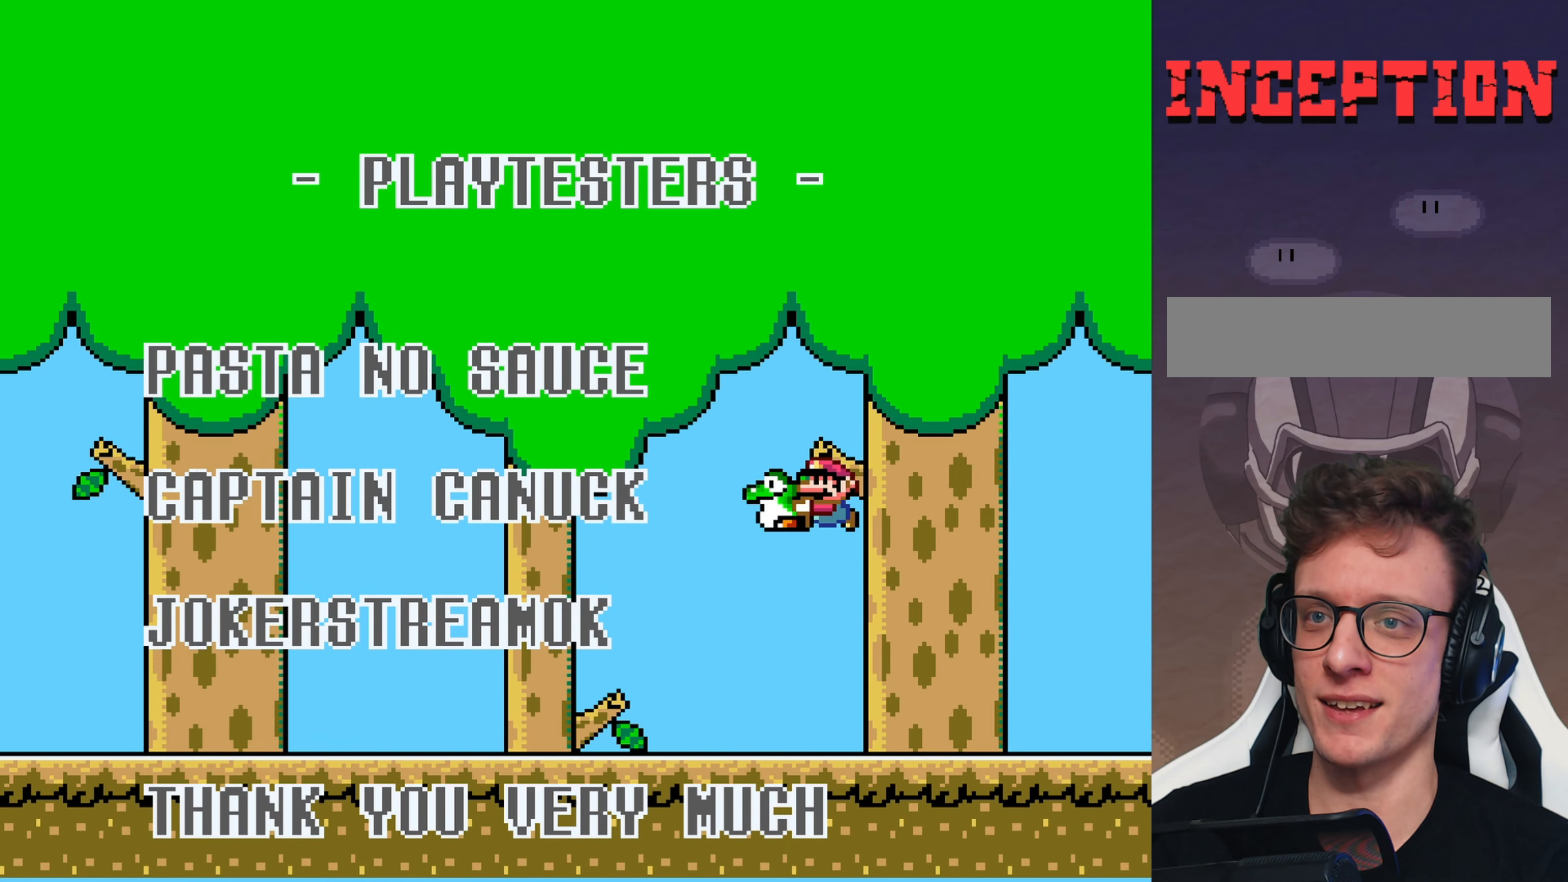
{"buttons": ["Y", "DPAD_UP"], "events": [[167, "DPAD_RIGHT", "down"], [267, "B", "down"], [267, "DPAD_RIGHT", "up"], [400, "B", "up"], [400, "DPAD_LEFT", "down"], [467, "DPAD_UP", "down"], [500, "DPAD_LEFT", "up"]]}
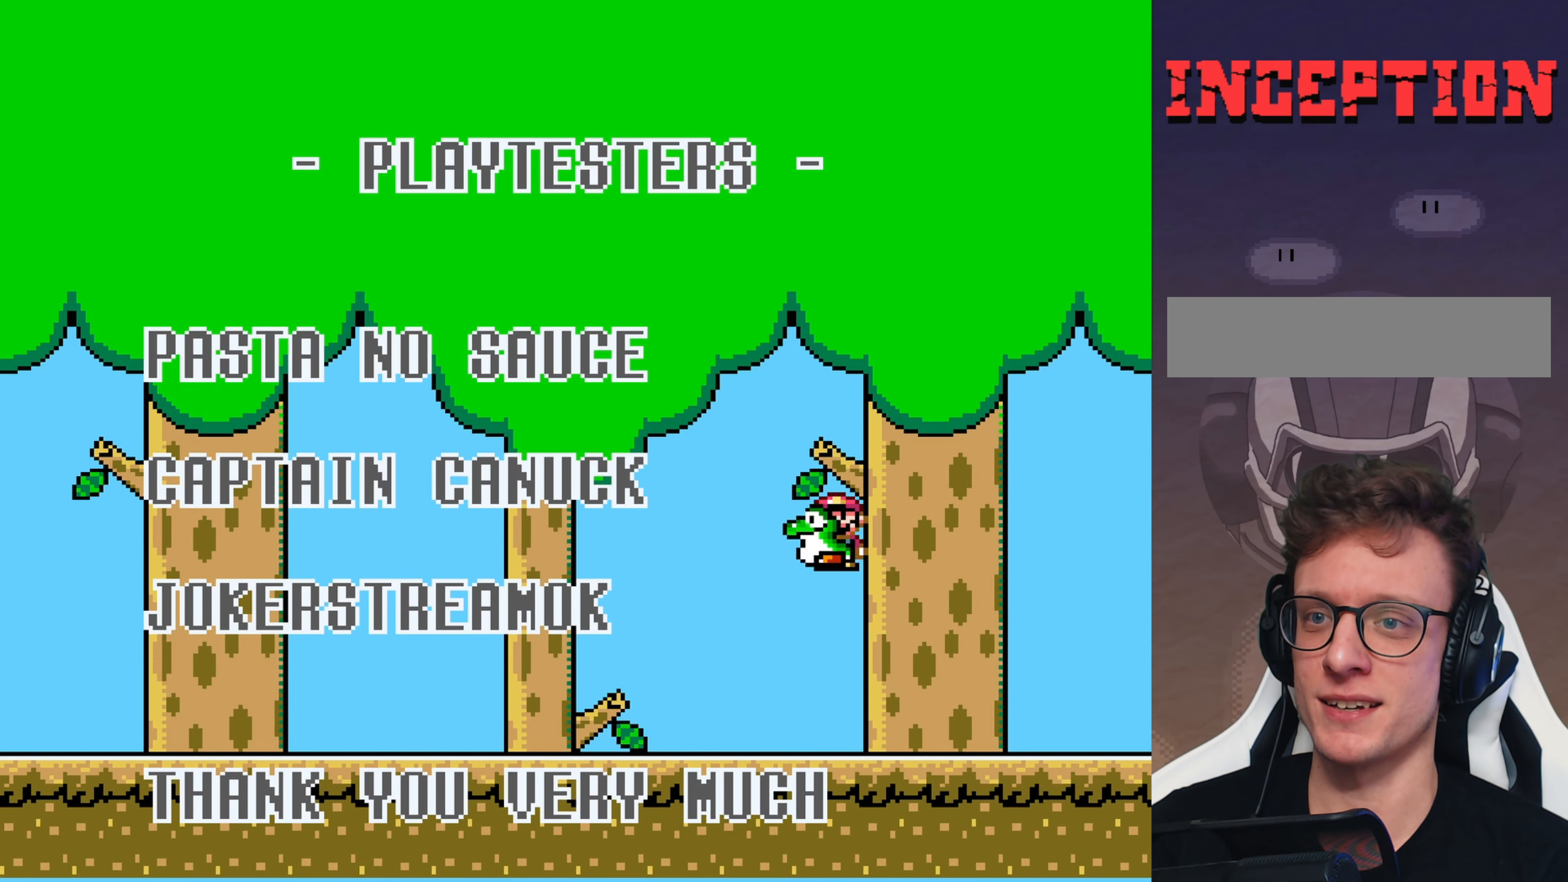
{"buttons": ["Y", "DPAD_LEFT"], "events": [[100, "Y", "up"], [167, "Y", "down"], [233, "DPAD_UP", "up"], [267, "DPAD_LEFT", "down"]]}
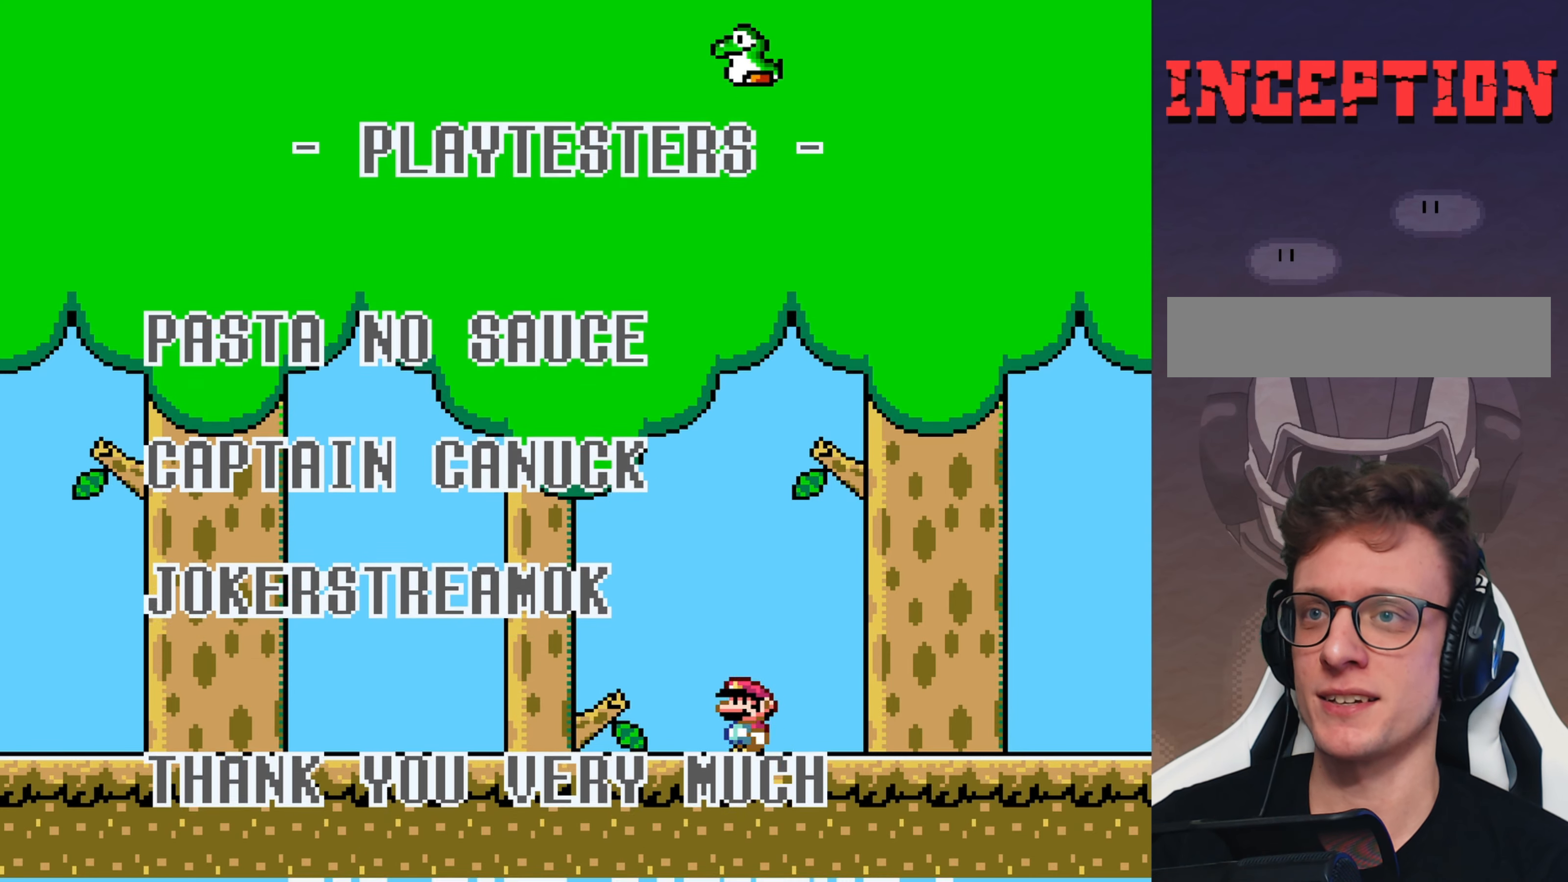
{"buttons": ["Y"], "events": [[17, "DPAD_LEFT", "up"], [217, "DPAD_RIGHT", "down"], [317, "DPAD_RIGHT", "up"]]}
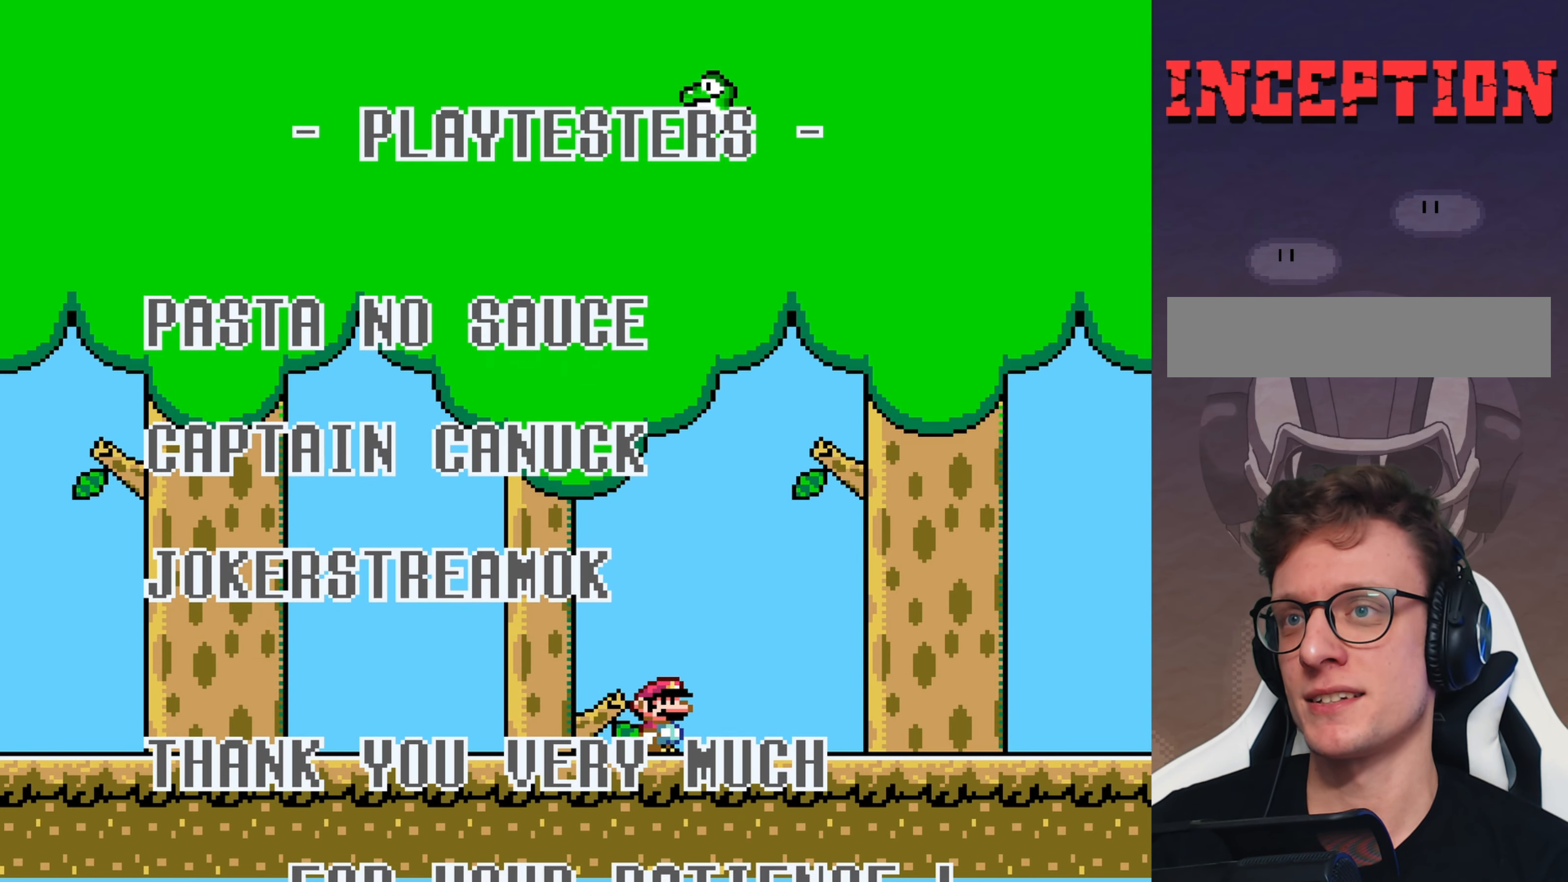
{"buttons": ["B", "Y"], "events": [[500, "B", "down"]]}
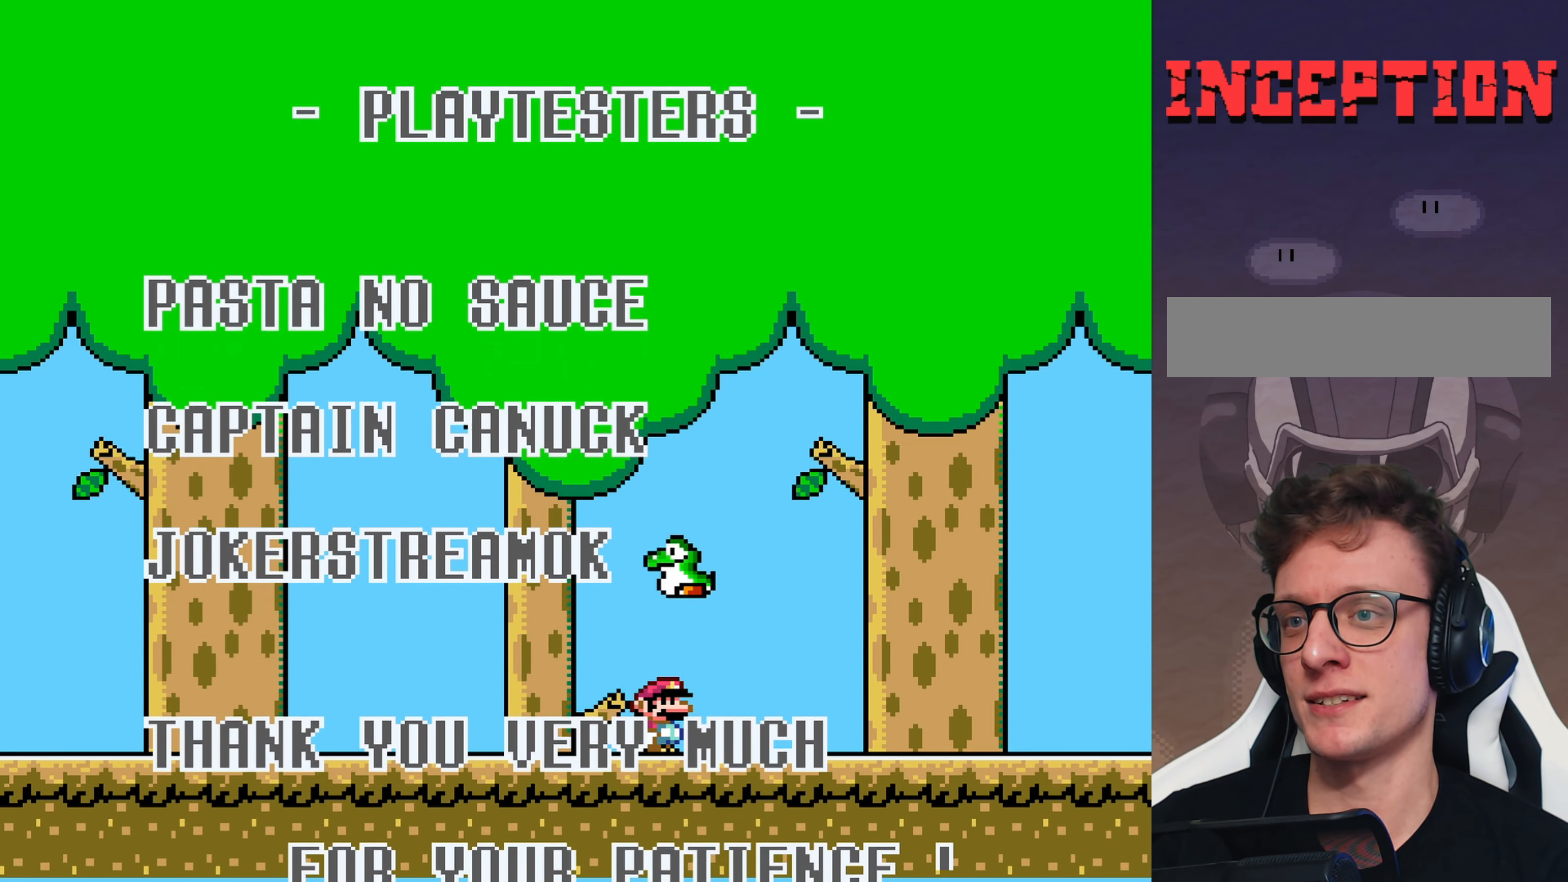
{"buttons": ["DPAD_UP"], "events": [[133, "B", "up"], [200, "DPAD_LEFT", "down"], [267, "DPAD_UP", "down"], [333, "DPAD_LEFT", "up"], [333, "DPAD_UP", "up"], [400, "DPAD_UP", "down"], [500, "Y", "up"]]}
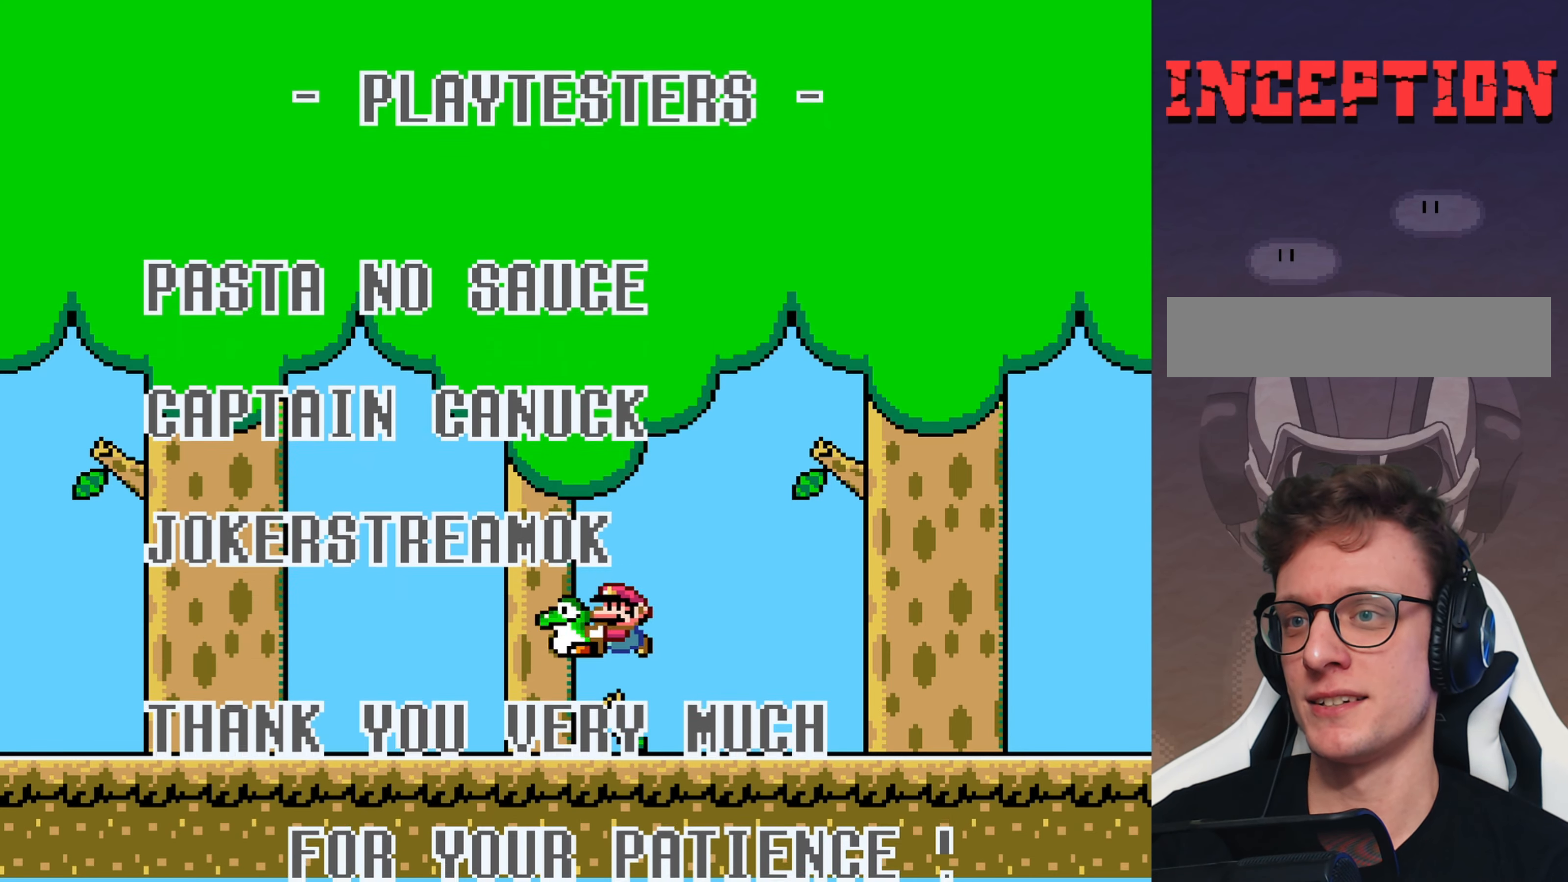
{"buttons": ["Y", "DPAD_LEFT"], "events": [[150, "DPAD_UP", "up"], [150, "Y", "down"], [217, "DPAD_LEFT", "down"]]}
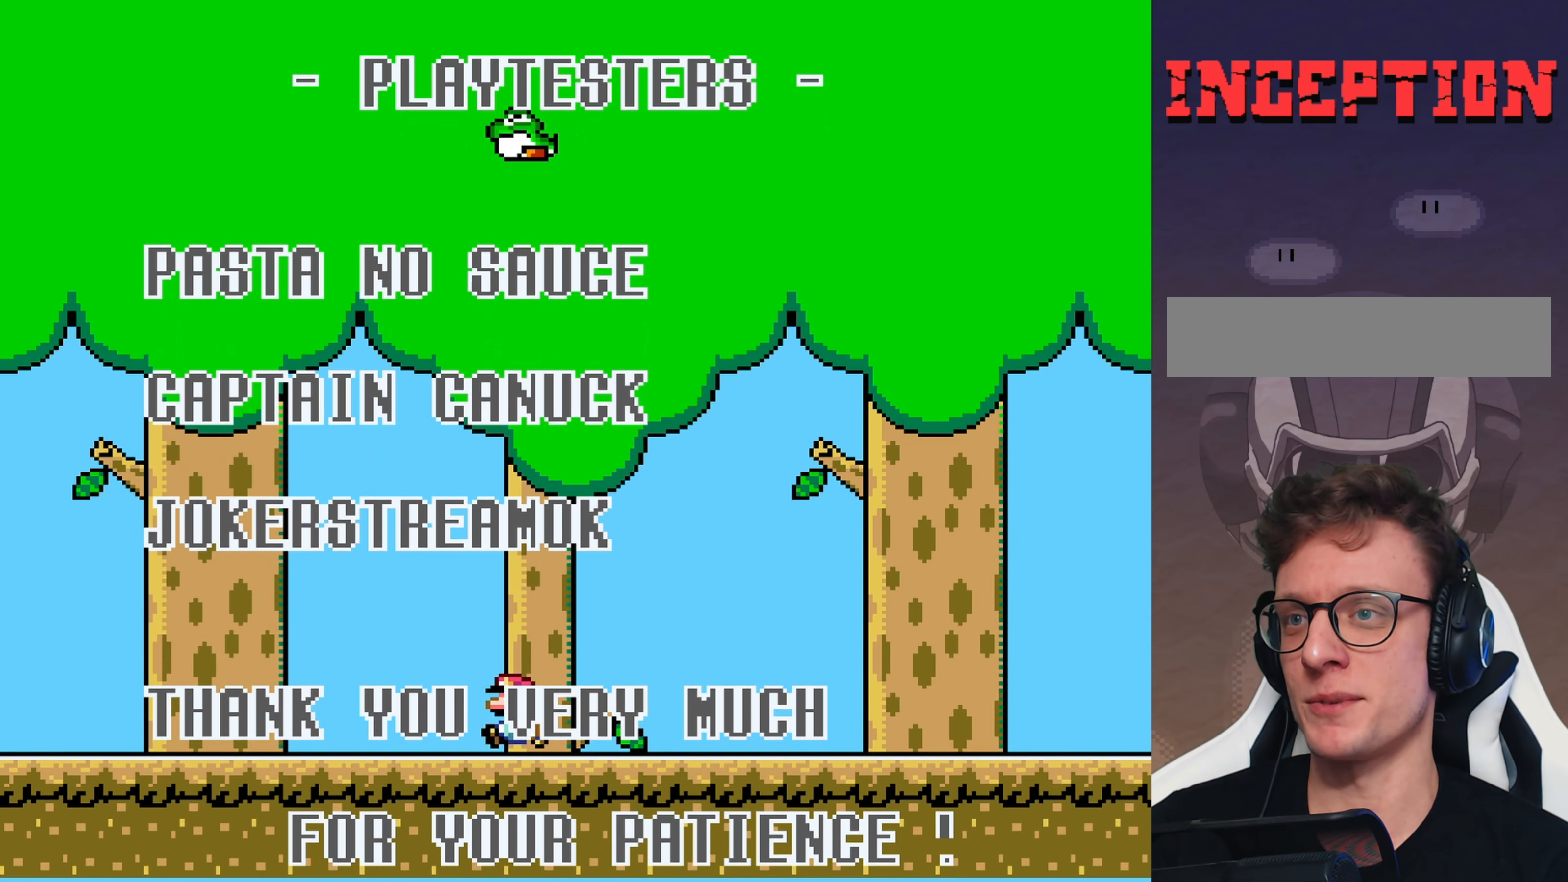
{"buttons": ["B", "Y"], "events": [[50, "DPAD_LEFT", "up"], [183, "DPAD_RIGHT", "down"], [217, "B", "down"], [317, "DPAD_RIGHT", "up"]]}
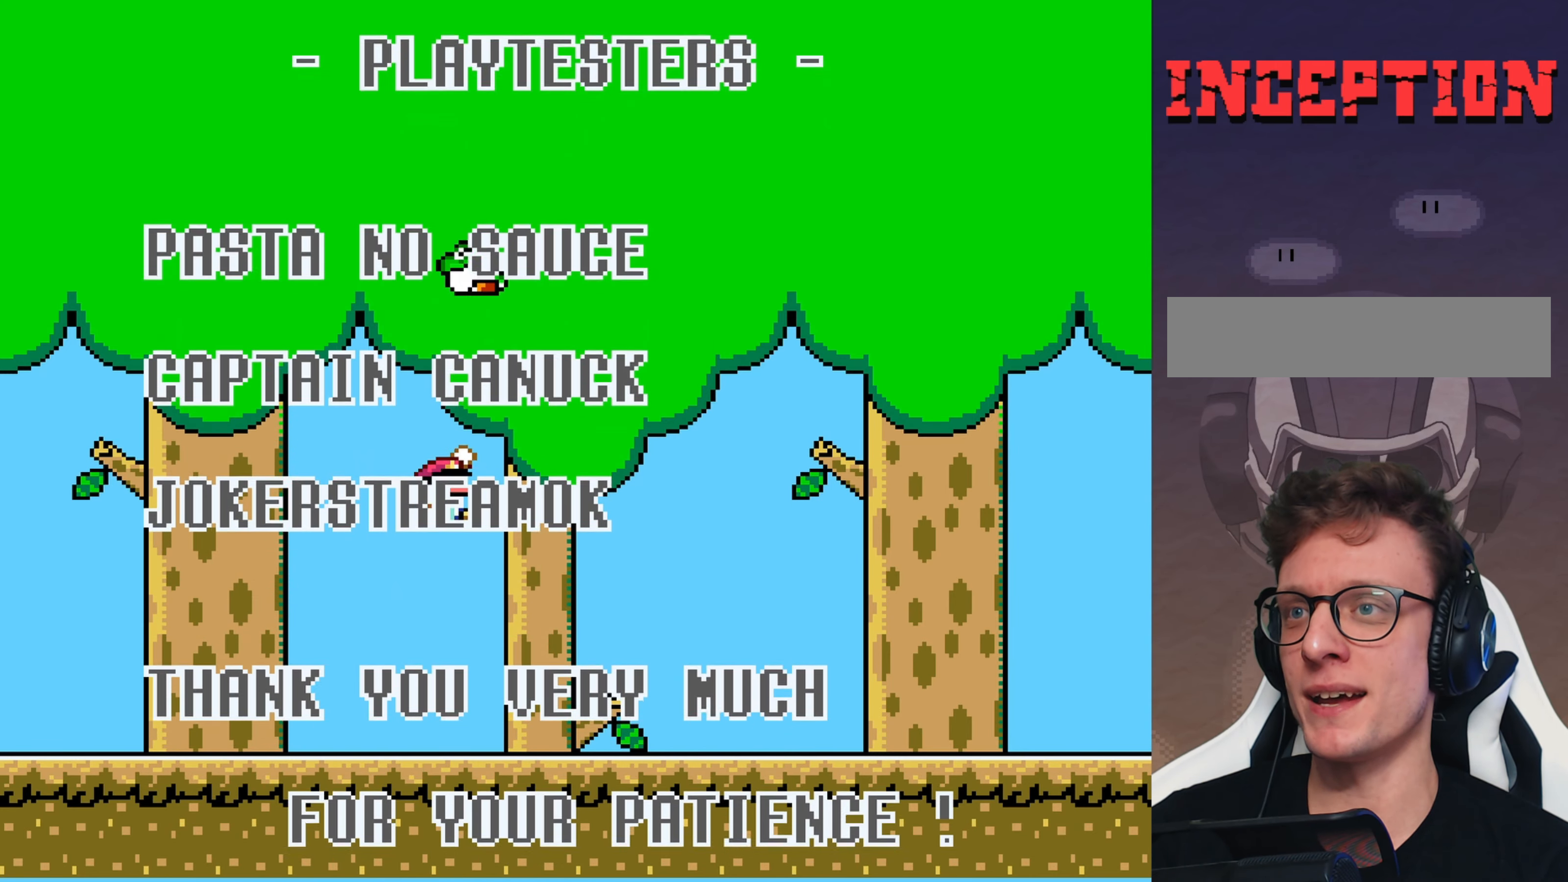
{"buttons": ["Y", "DPAD_RIGHT"], "events": [[133, "DPAD_LEFT", "down"], [300, "DPAD_LEFT", "up"], [333, "B", "up"], [467, "DPAD_RIGHT", "down"]]}
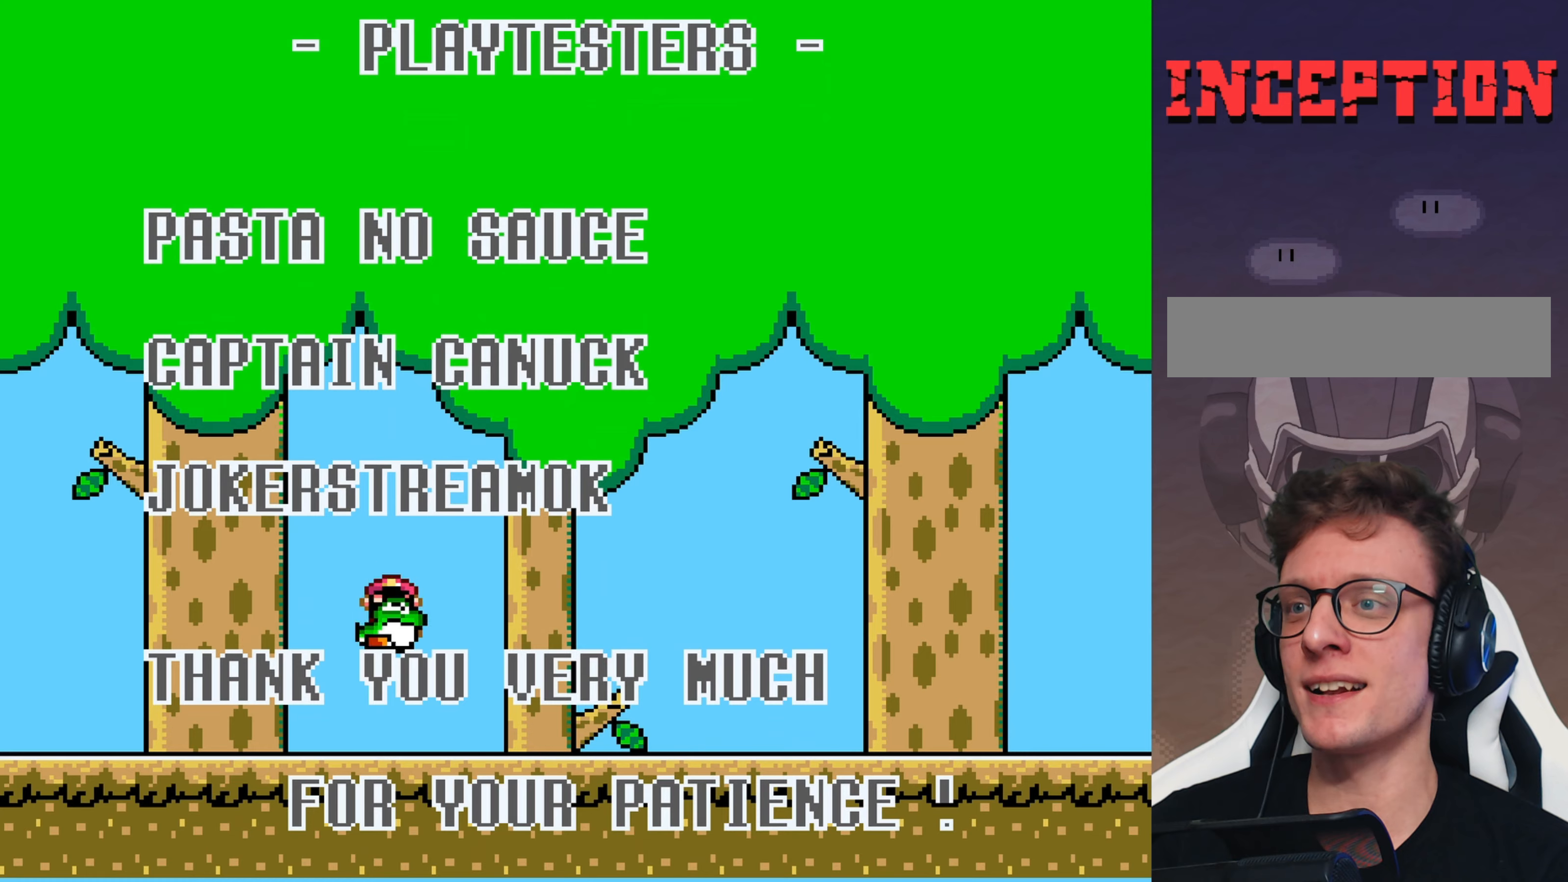
{"buttons": ["DPAD_UP", "DPAD_RIGHT"], "events": [[100, "DPAD_RIGHT", "up"], [200, "B", "down"], [200, "DPAD_UP", "down"], [284, "DPAD_RIGHT", "down"], [384, "Y", "up"], [417, "B", "up"]]}
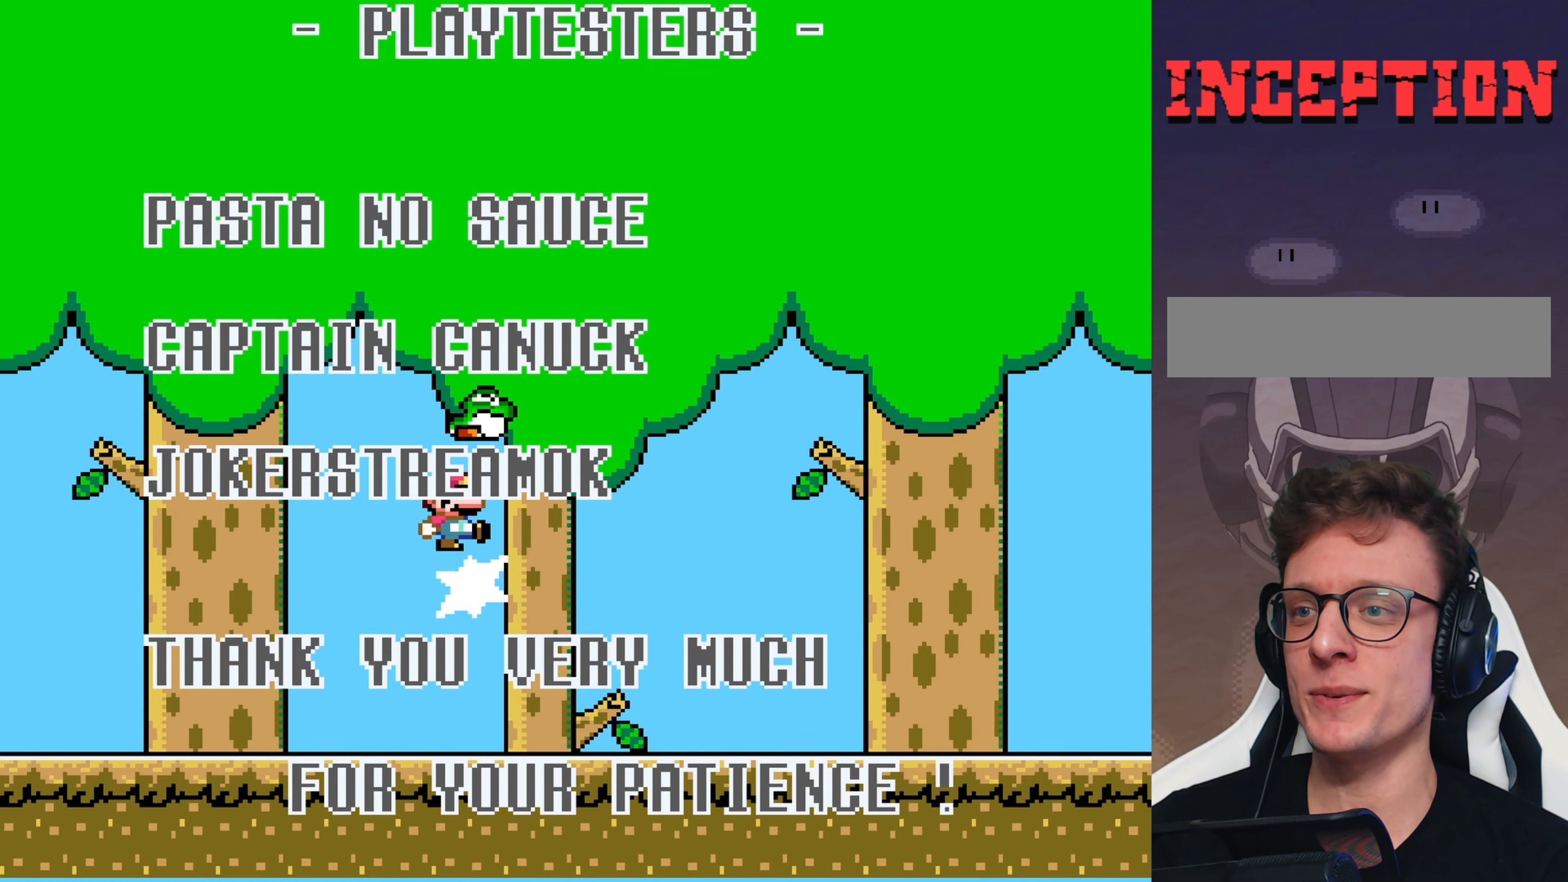
{"buttons": ["Y"], "events": [[17, "Y", "down"], [84, "DPAD_RIGHT", "up"], [117, "DPAD_UP", "up"]]}
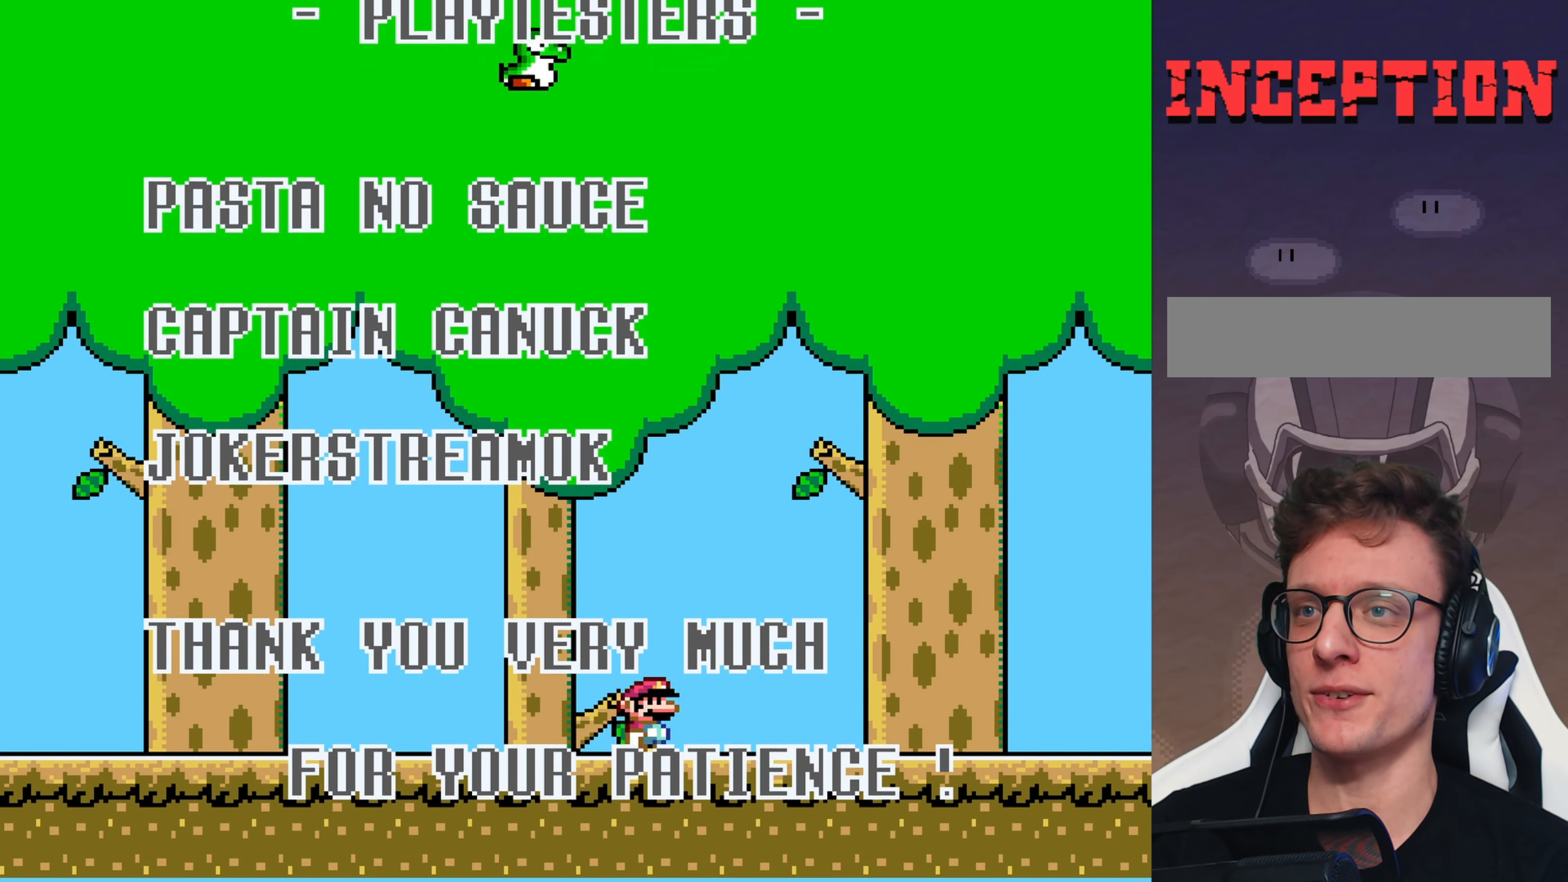
{"buttons": ["Y"], "events": [[234, "DPAD_LEFT", "down"], [367, "DPAD_LEFT", "up"]]}
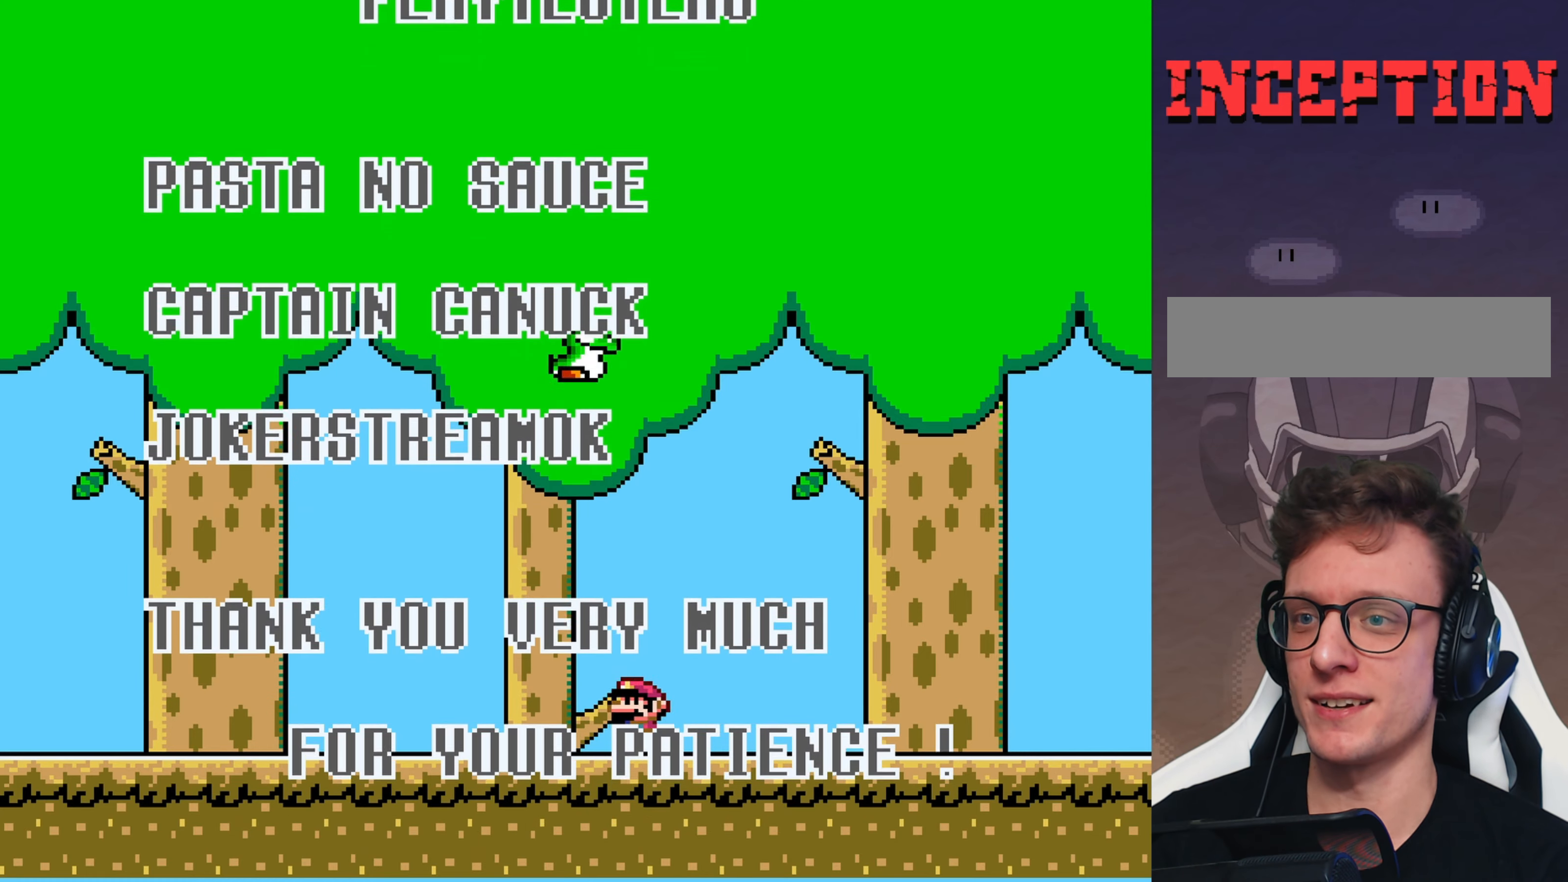
{"buttons": ["Y"], "events": [[134, "DPAD_LEFT", "down"], [234, "B", "down"], [300, "DPAD_LEFT", "up"], [434, "B", "up"]]}
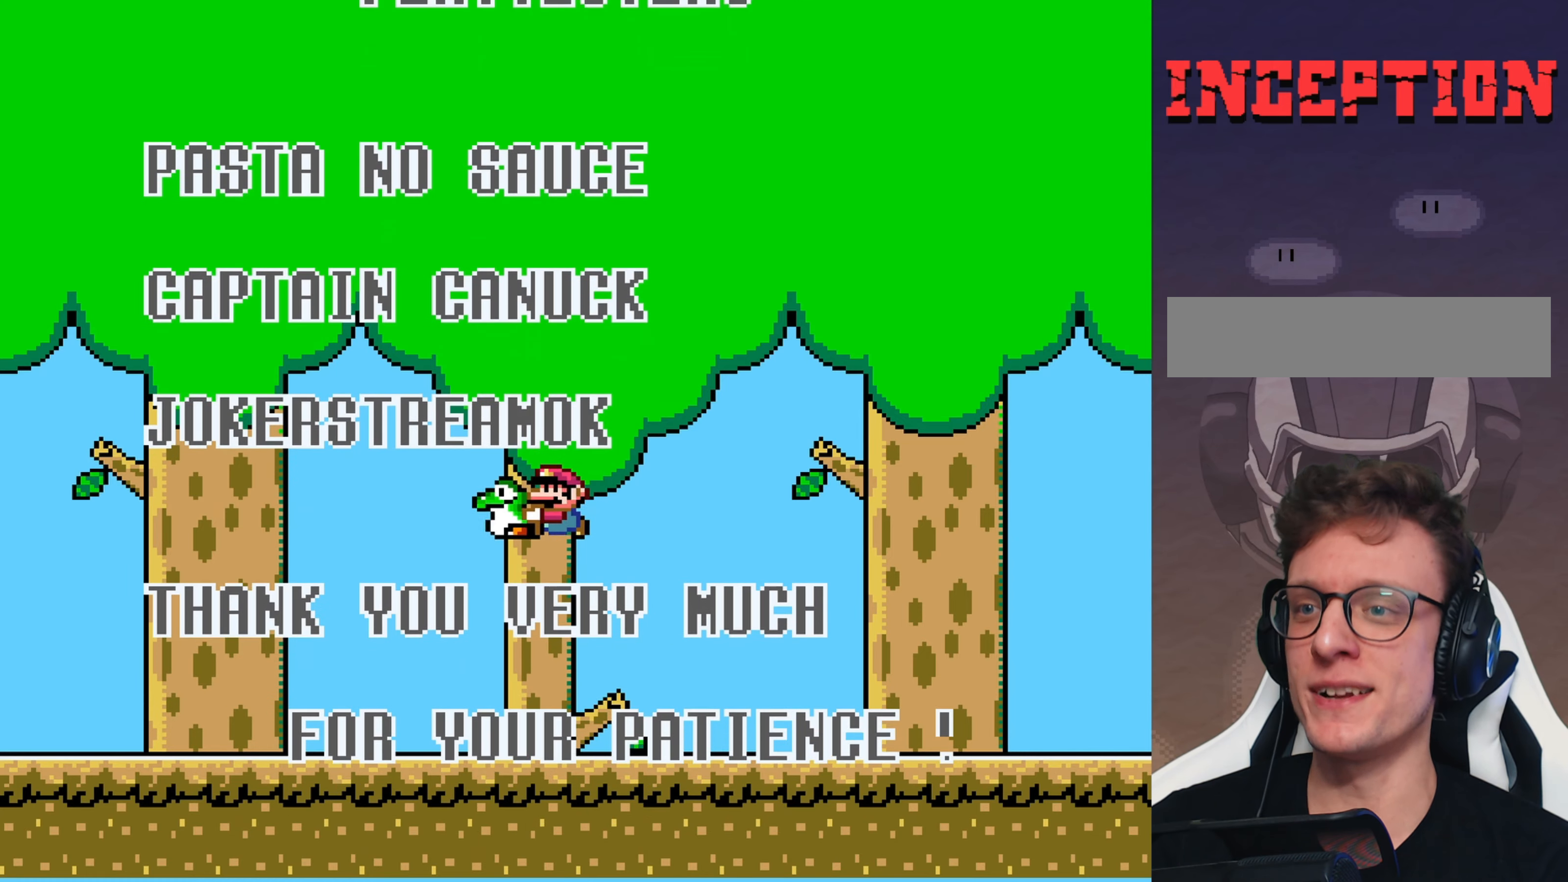
{"buttons": ["Y"], "events": [[250, "DPAD_RIGHT", "down"], [417, "DPAD_RIGHT", "up"]]}
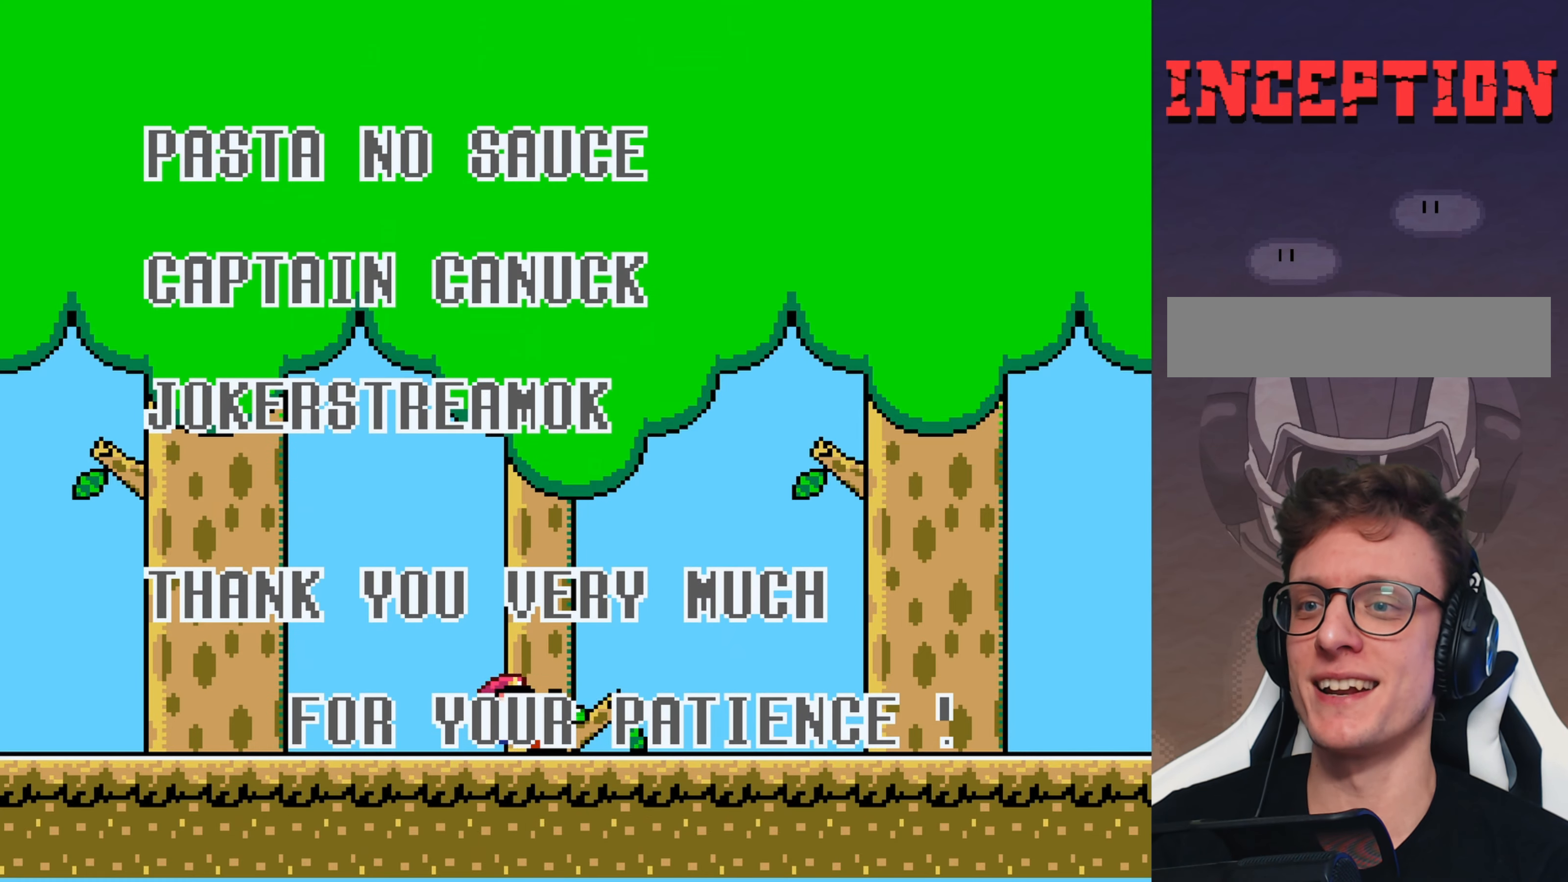
{"buttons": ["Y", "DPAD_UP"], "events": [[84, "B", "down"], [134, "DPAD_UP", "down"], [334, "B", "up"], [367, "Y", "up"], [500, "Y", "down"]]}
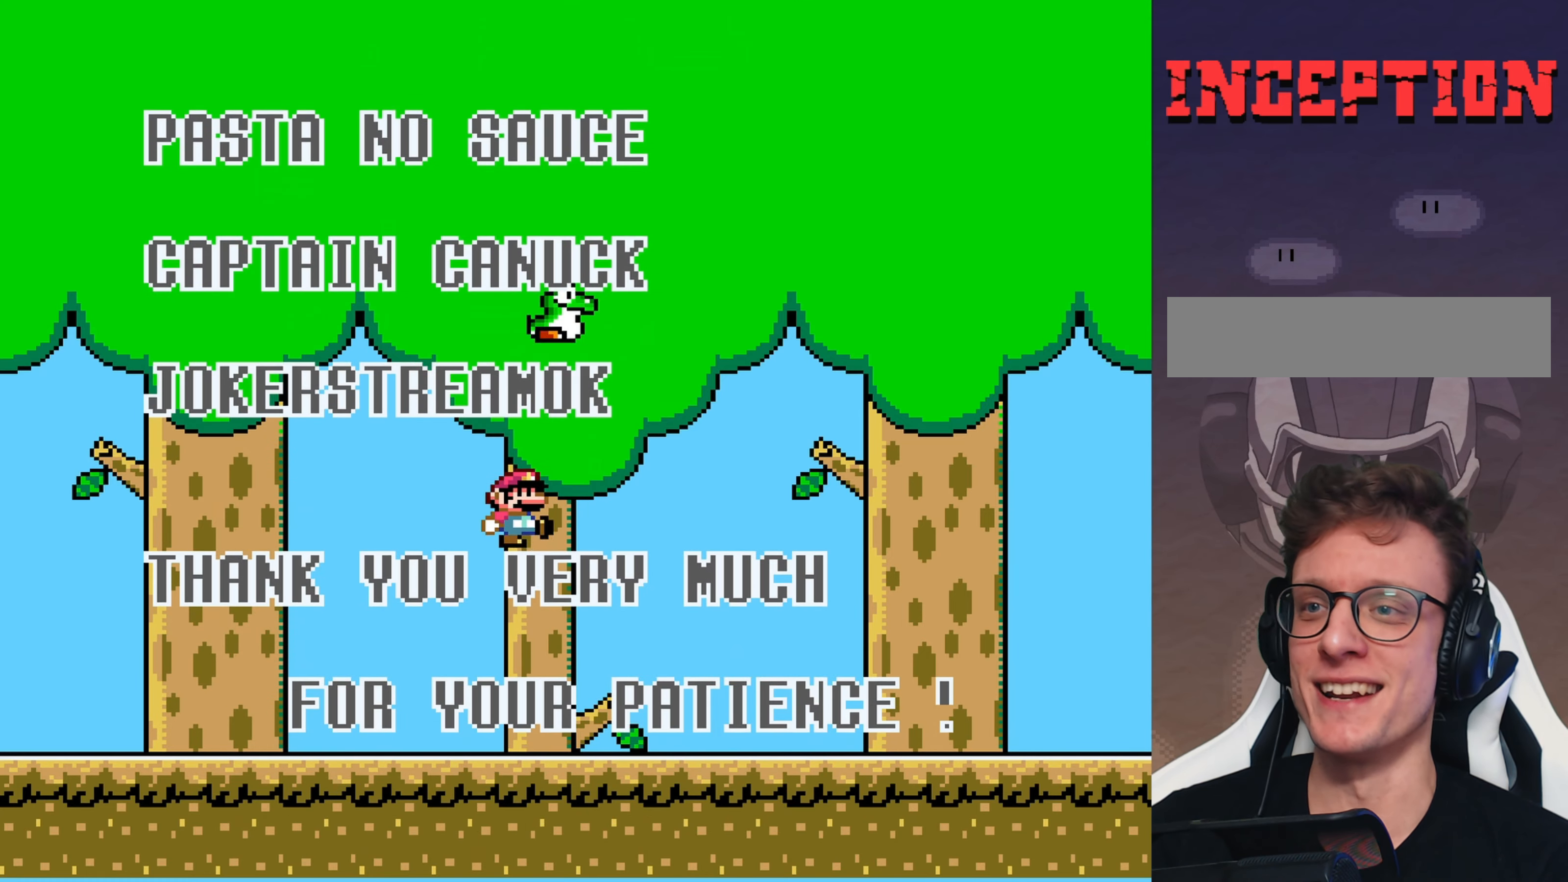
{"buttons": ["Y"], "events": [[34, "DPAD_UP", "up"], [167, "DPAD_RIGHT", "down"], [434, "DPAD_RIGHT", "up"]]}
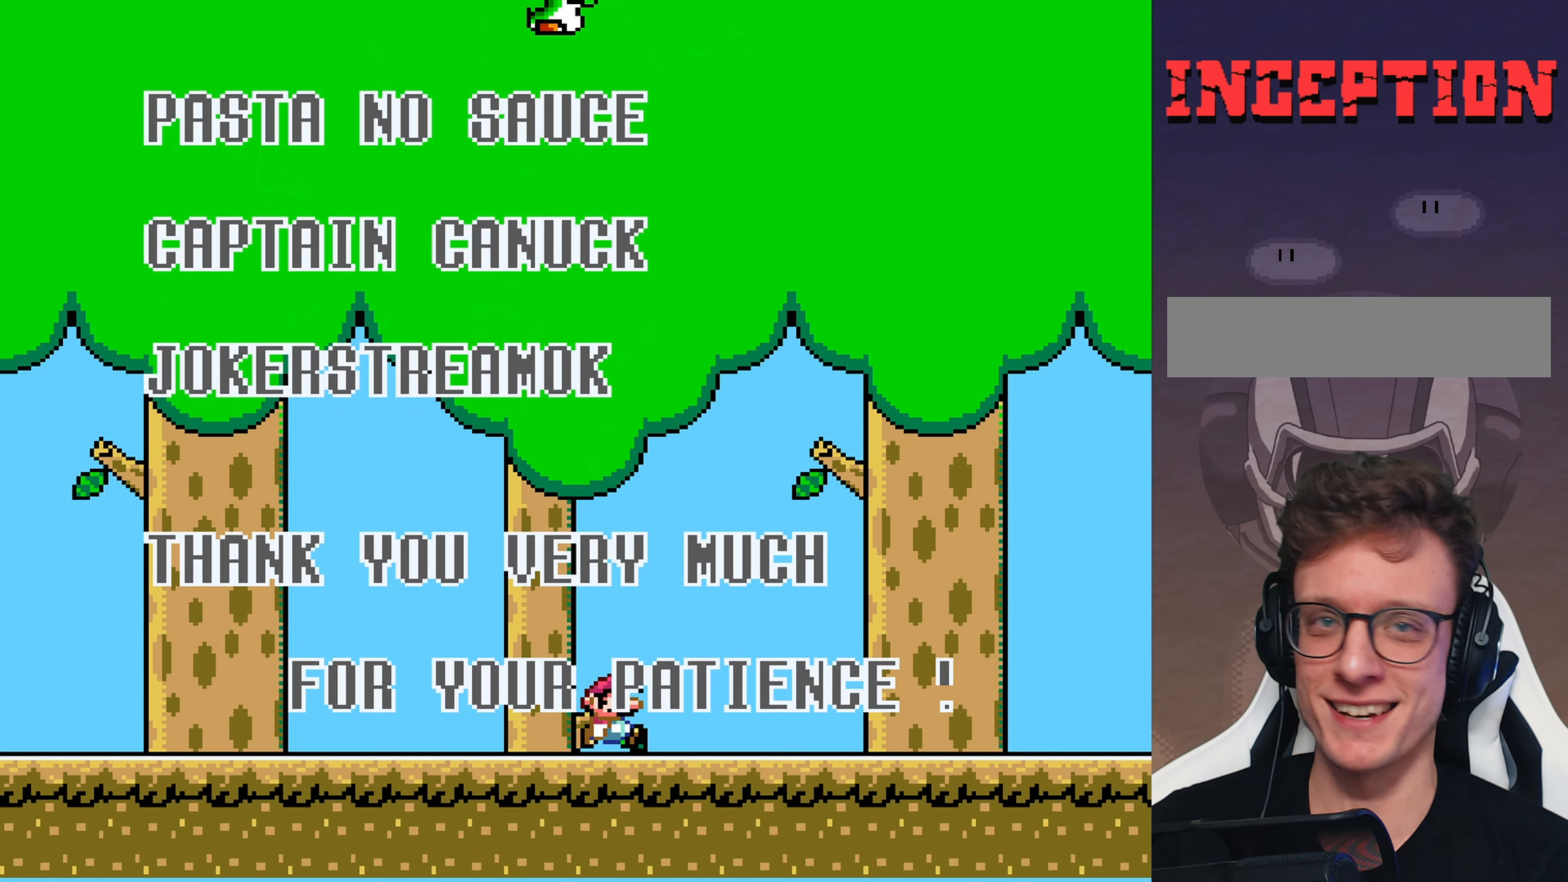
{"buttons": ["B", "Y"], "events": [[34, "DPAD_LEFT", "down"], [350, "DPAD_LEFT", "up"], [450, "B", "down"]]}
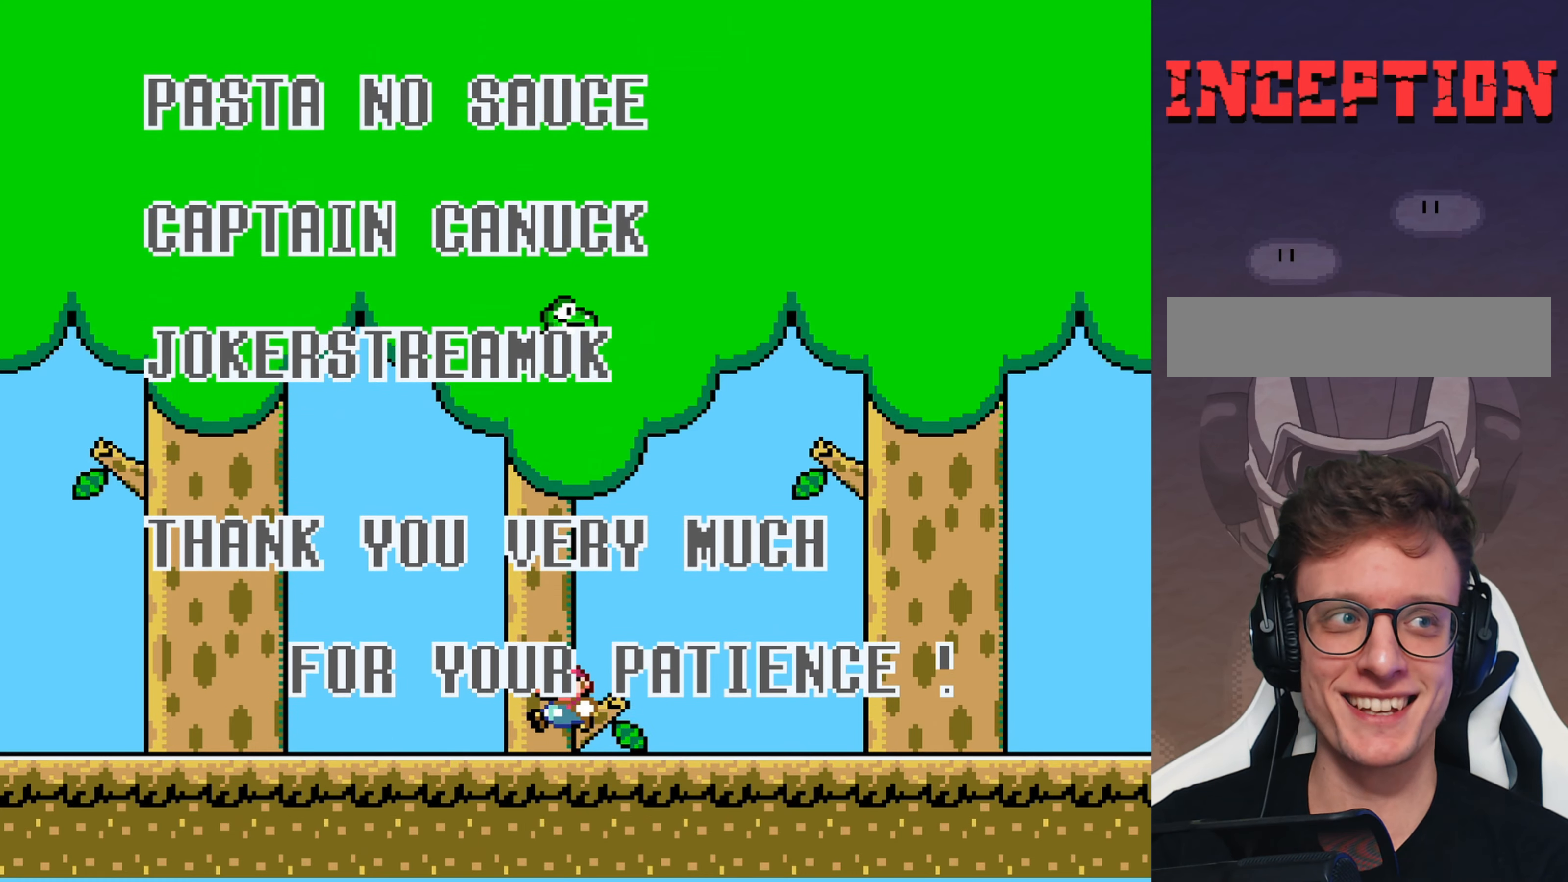
{"buttons": ["Y", "DPAD_RIGHT"], "events": [[84, "DPAD_RIGHT", "down"], [184, "DPAD_RIGHT", "up"], [350, "DPAD_RIGHT", "down"], [450, "B", "up"]]}
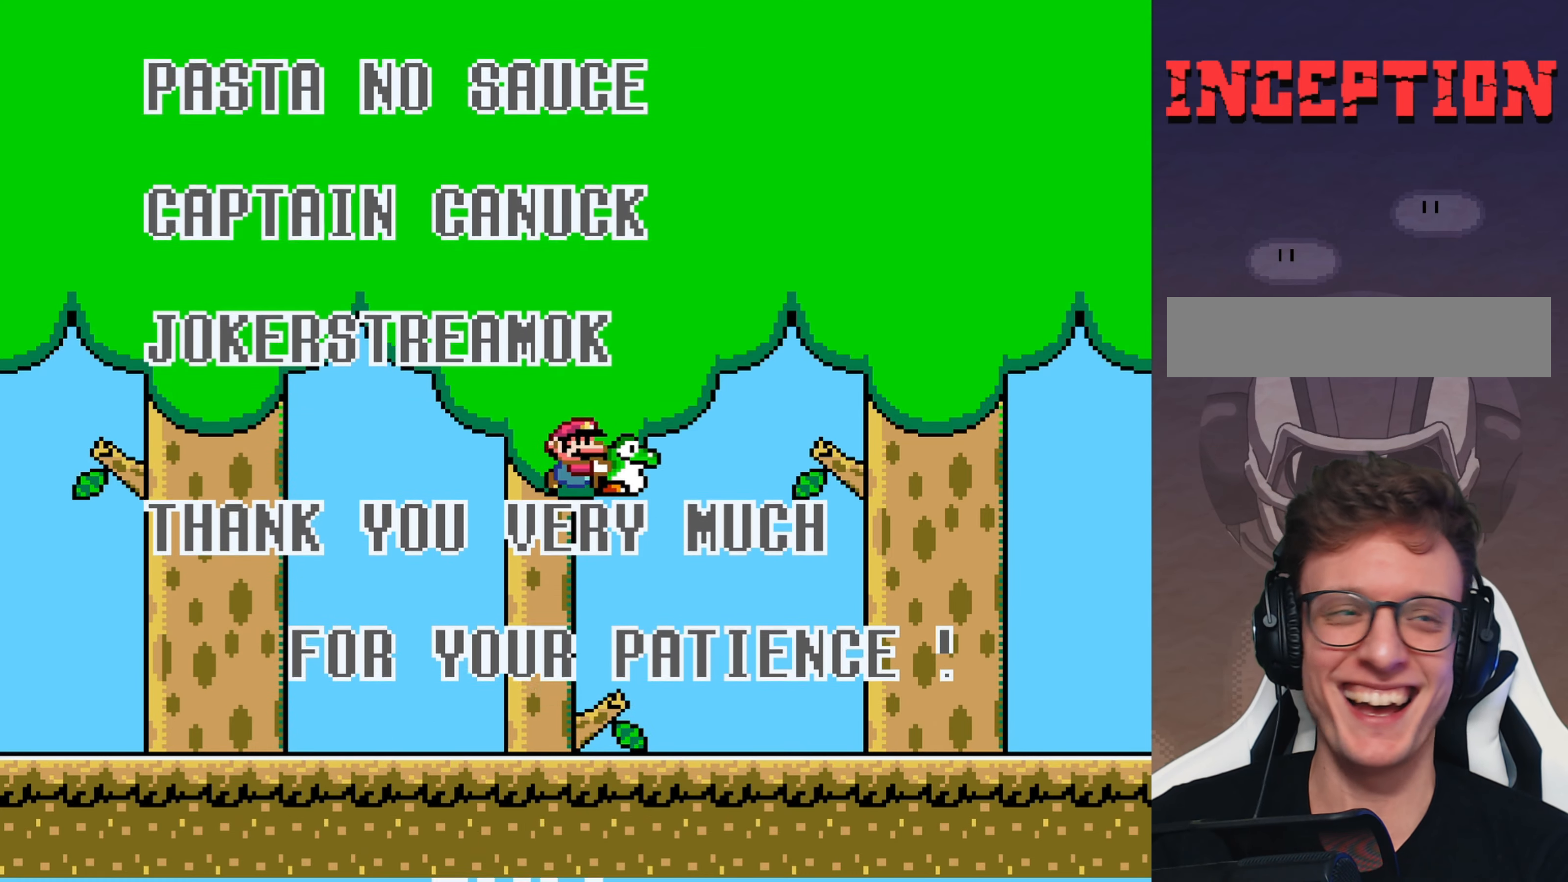
{"buttons": ["DPAD_UP", "DPAD_LEFT"], "events": [[167, "DPAD_RIGHT", "up"], [334, "B", "down"], [400, "DPAD_LEFT", "down"], [400, "DPAD_UP", "down"], [467, "Y", "up"], [484, "B", "up"]]}
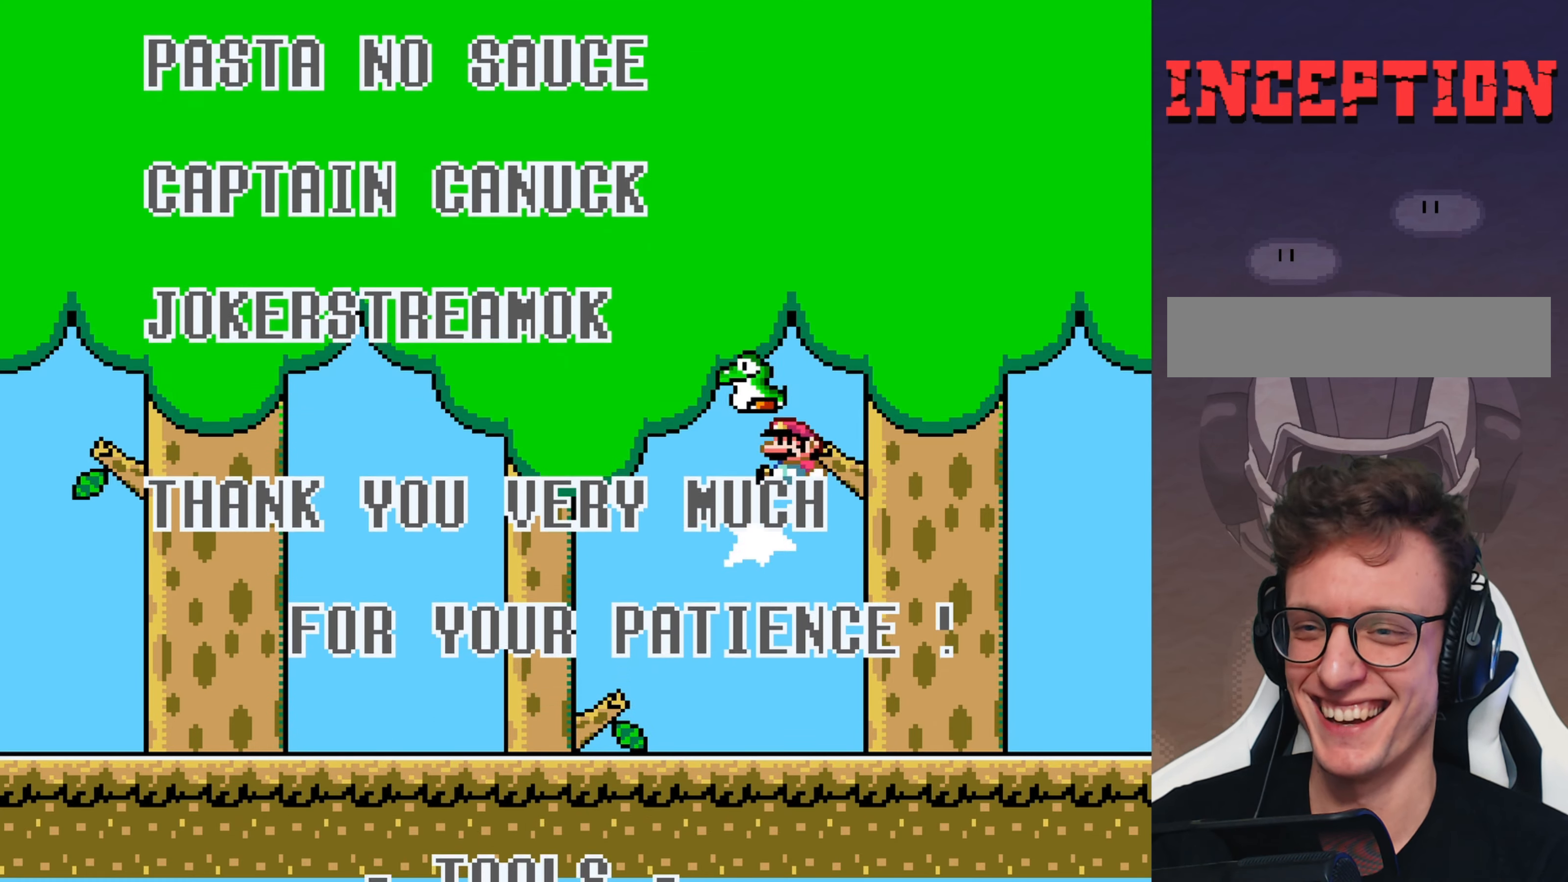
{"buttons": ["Y"], "events": [[17, "B", "down"], [33, "Y", "down"], [50, "B", "up"], [116, "DPAD_UP", "up"], [133, "DPAD_LEFT", "up"], [183, "DPAD_RIGHT", "down"], [216, "B", "down"], [333, "DPAD_RIGHT", "up"], [383, "DPAD_LEFT", "down"], [433, "B", "up"], [450, "DPAD_LEFT", "up"]]}
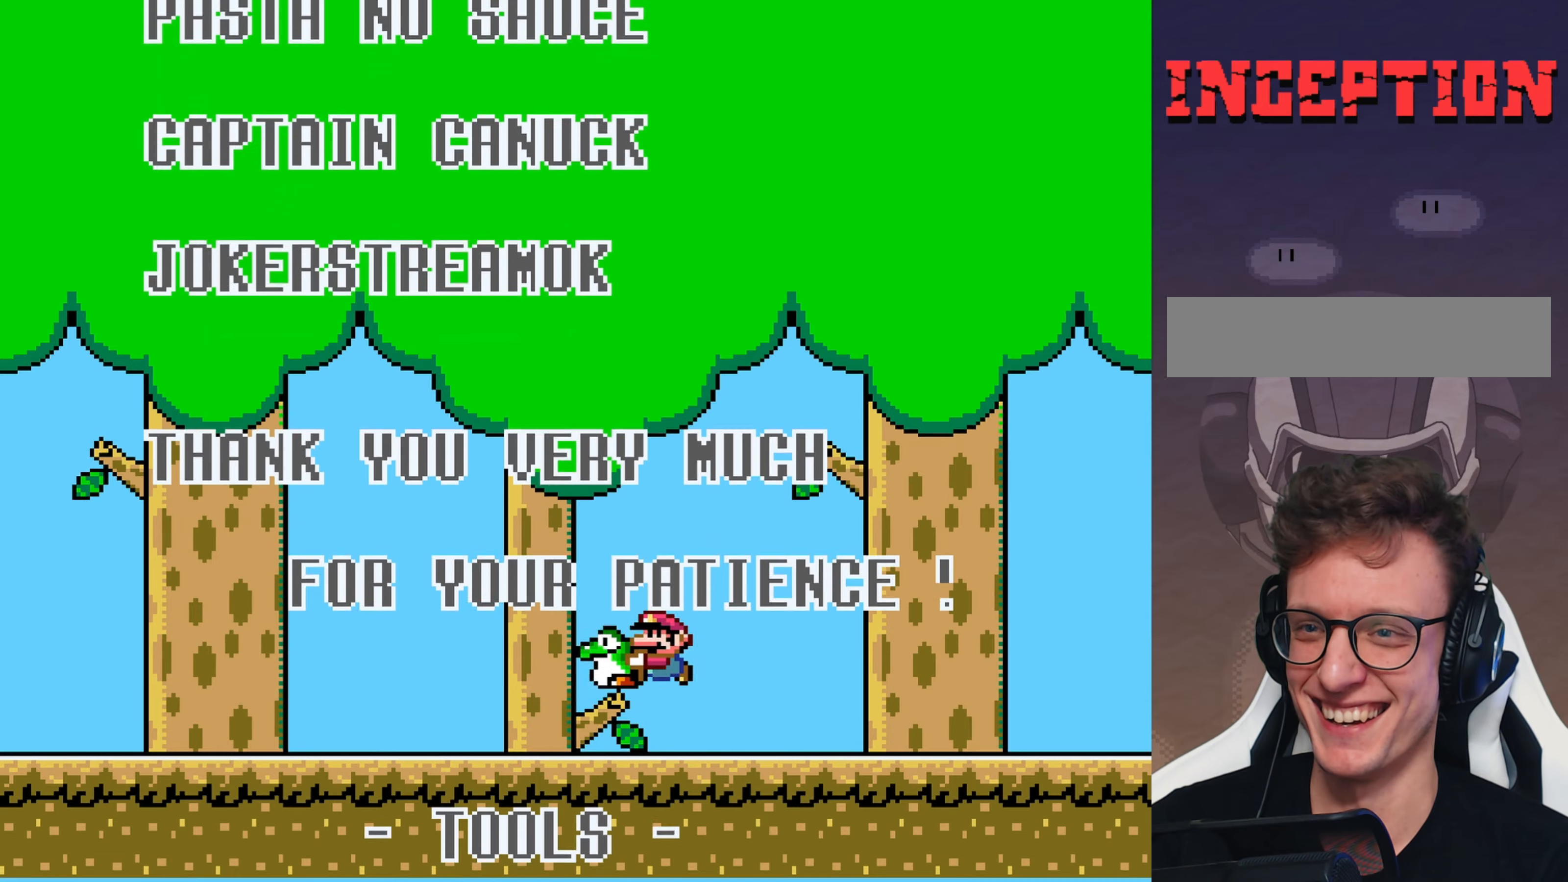
{"buttons": ["Y"], "events": [[16, "DPAD_LEFT", "down"], [16, "DPAD_UP", "down"], [50, "B", "down"], [100, "Y", "up"], [116, "DPAD_LEFT", "up"], [133, "B", "up"], [133, "DPAD_UP", "up"], [150, "Y", "down"], [166, "DPAD_LEFT", "down"], [266, "DPAD_LEFT", "up"], [316, "DPAD_RIGHT", "down"], [366, "DPAD_RIGHT", "up"]]}
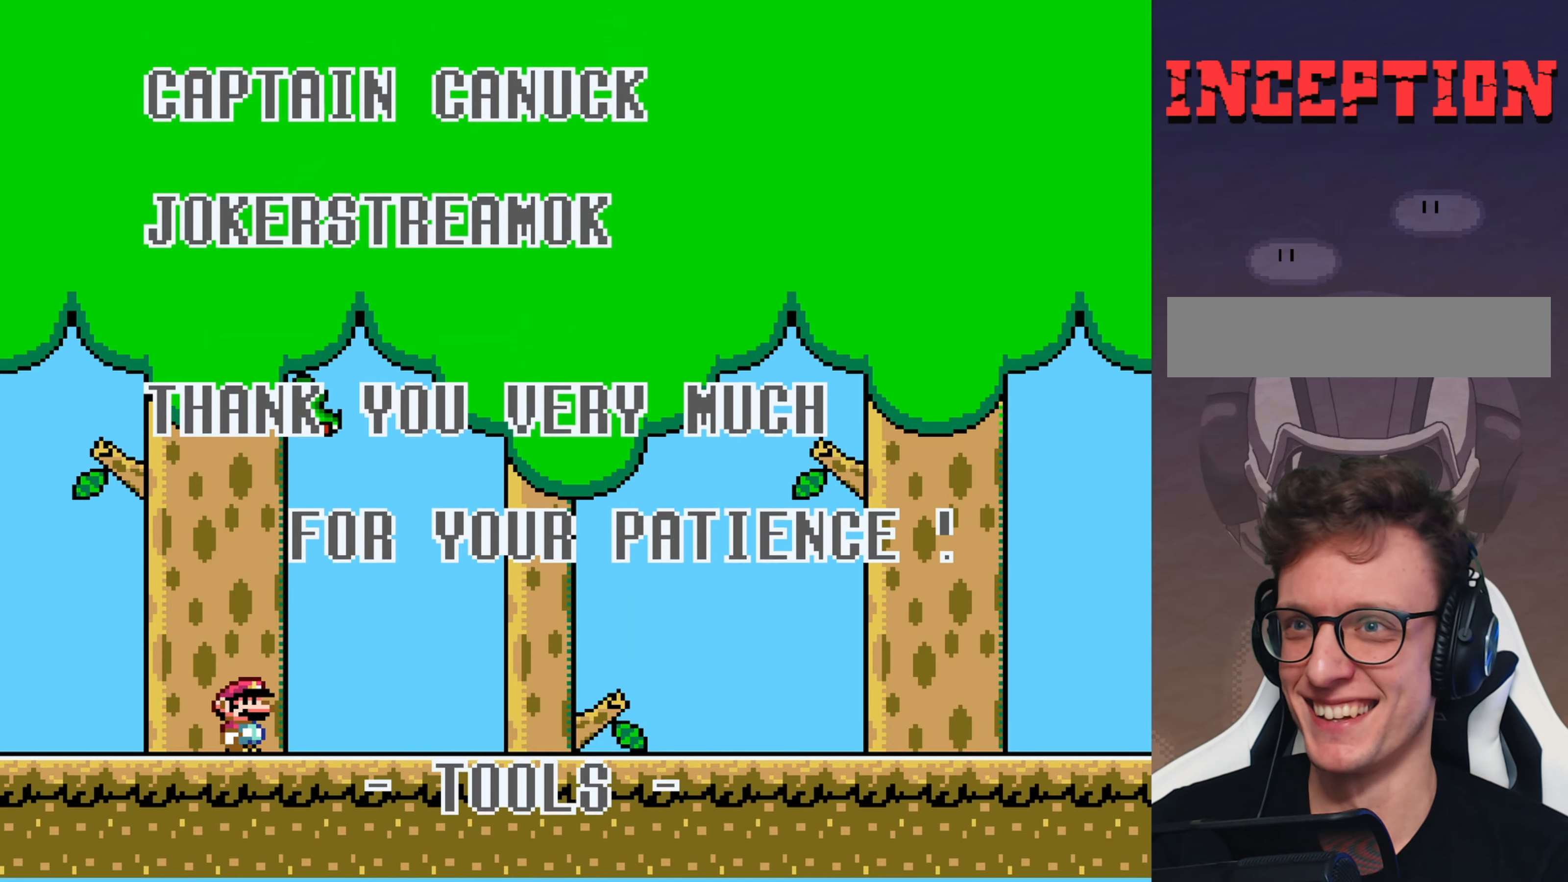
{"buttons": ["B", "Y"], "events": [[33, "B", "down"], [66, "B", "up"], [66, "DPAD_RIGHT", "down"], [116, "DPAD_RIGHT", "up"], [133, "DPAD_DOWN", "down"], [166, "Y", "up"], [216, "DPAD_DOWN", "up"], [266, "DPAD_RIGHT", "down"], [283, "Y", "down"], [483, "DPAD_RIGHT", "up"], [500, "B", "down"]]}
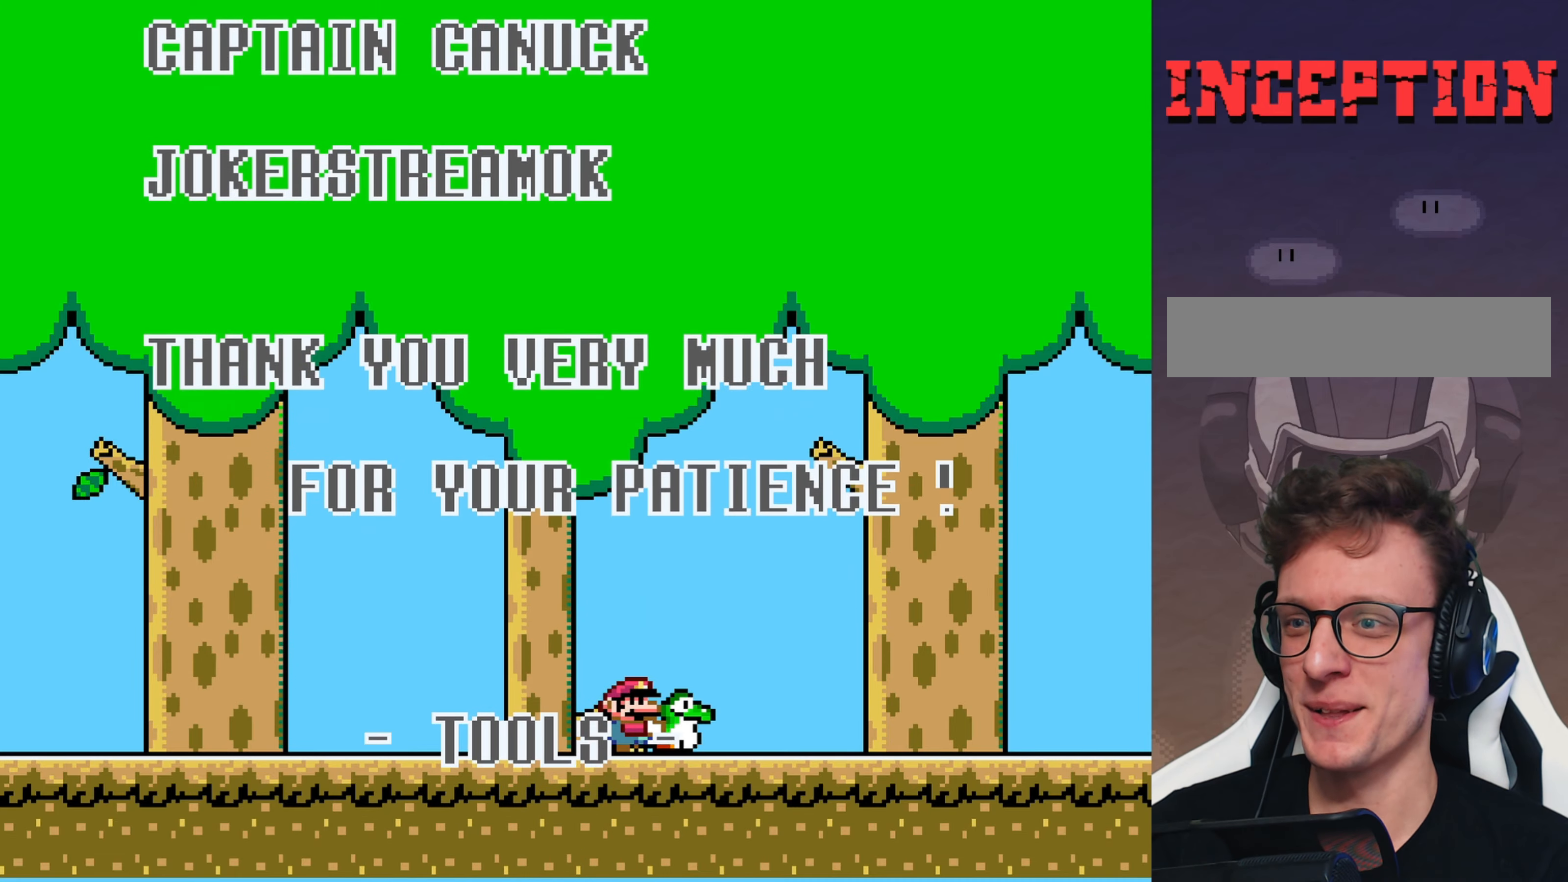
{"buttons": [], "events": [[33, "DPAD_LEFT", "down"], [66, "DPAD_LEFT", "up"], [116, "DPAD_UP", "down"], [150, "B", "up"], [150, "Y", "up"], [216, "DPAD_UP", "up"]]}
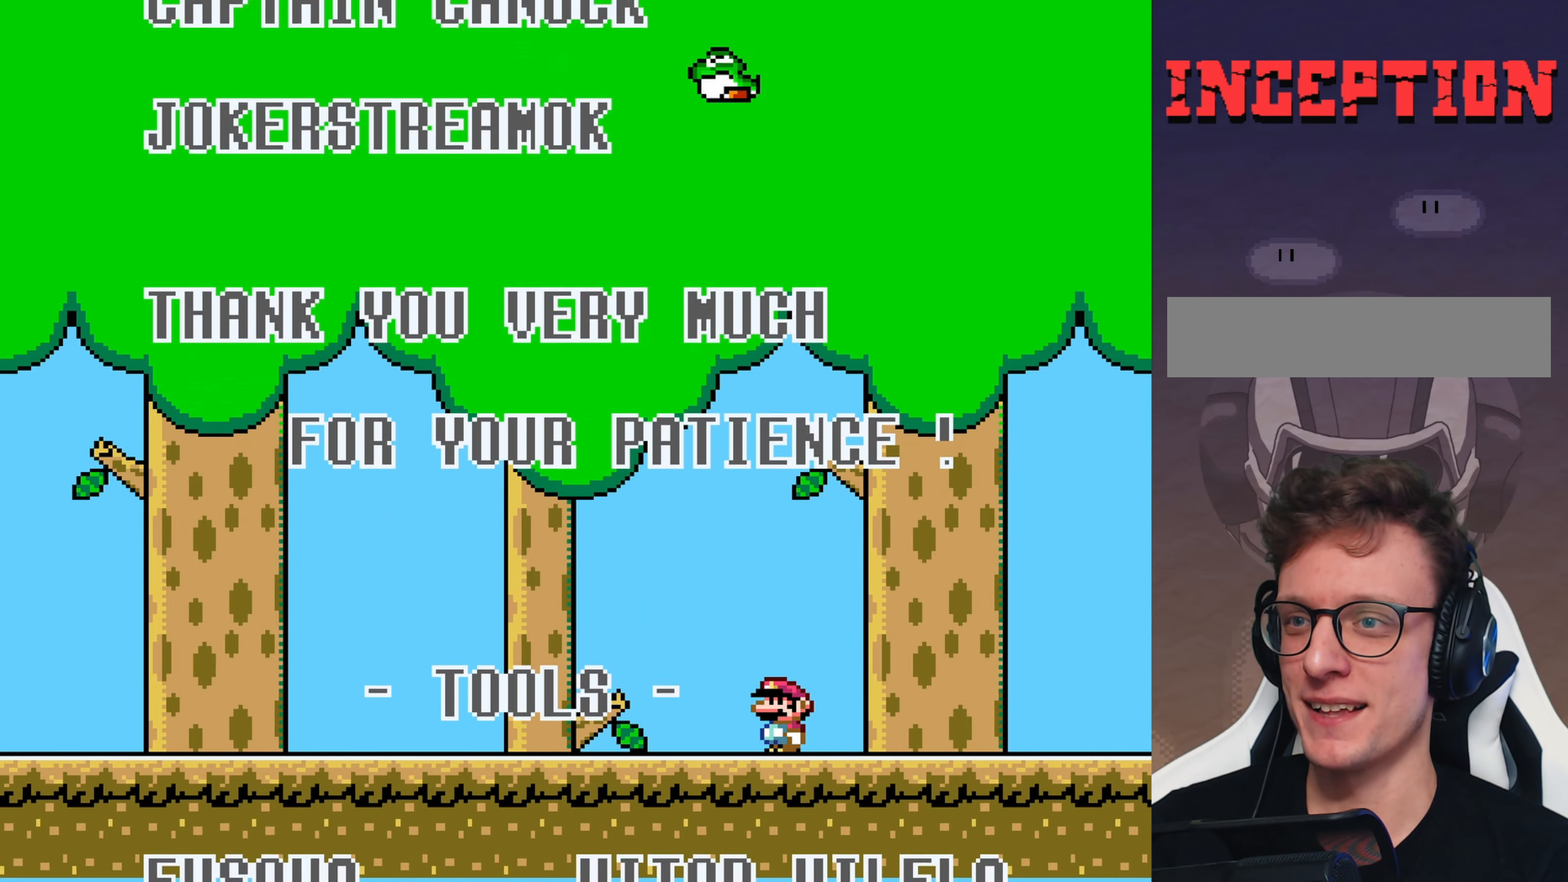
{"buttons": [], "events": []}
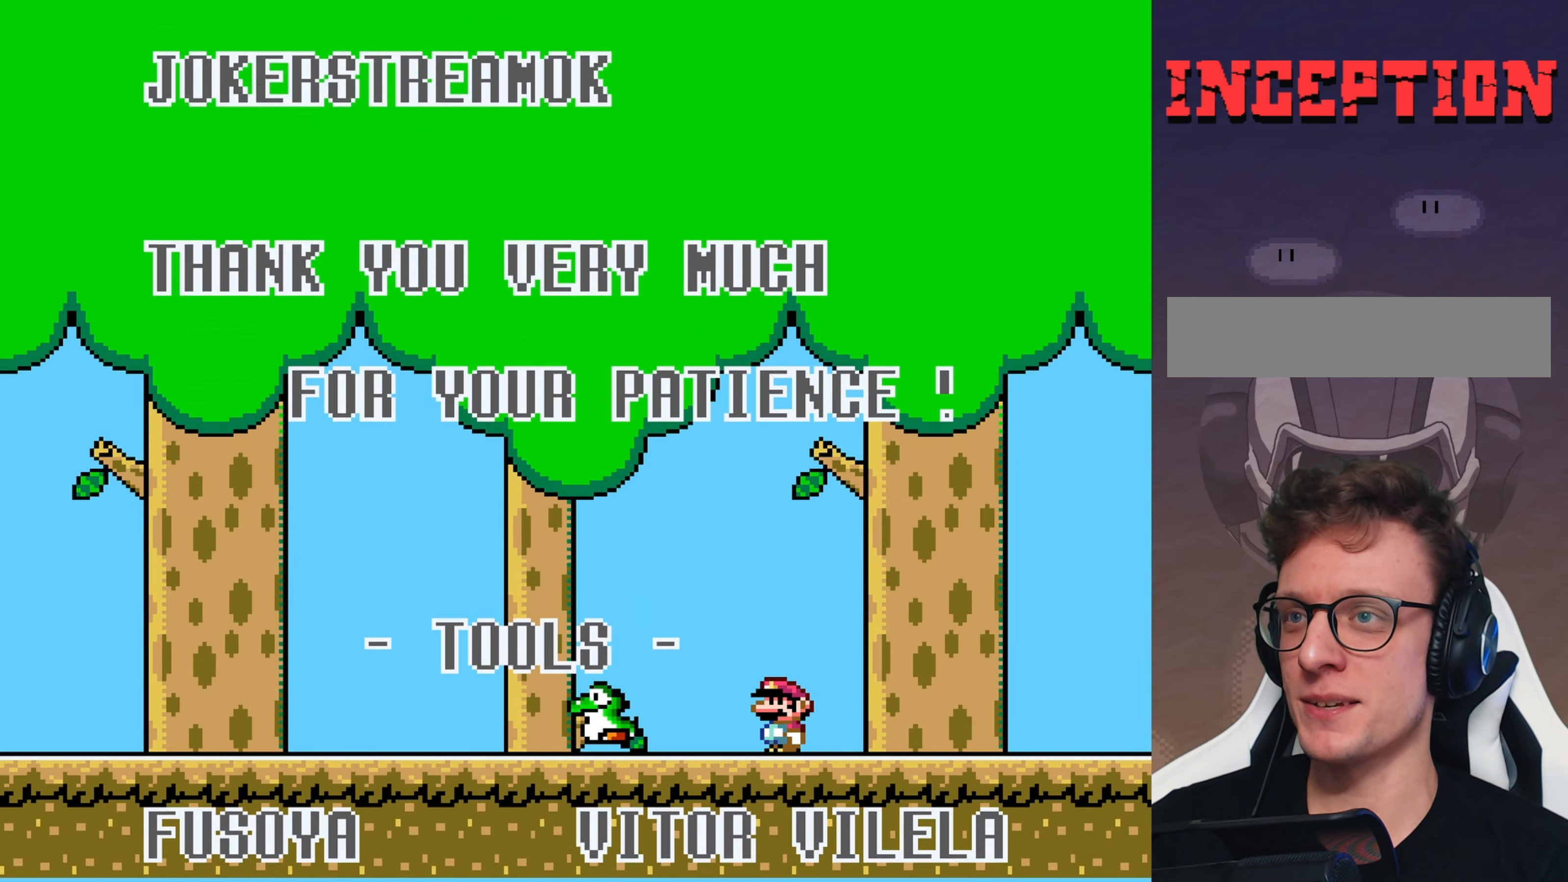
{"buttons": ["Y"], "events": [[266, "DPAD_LEFT", "down"], [383, "Y", "down"], [483, "DPAD_LEFT", "up"]]}